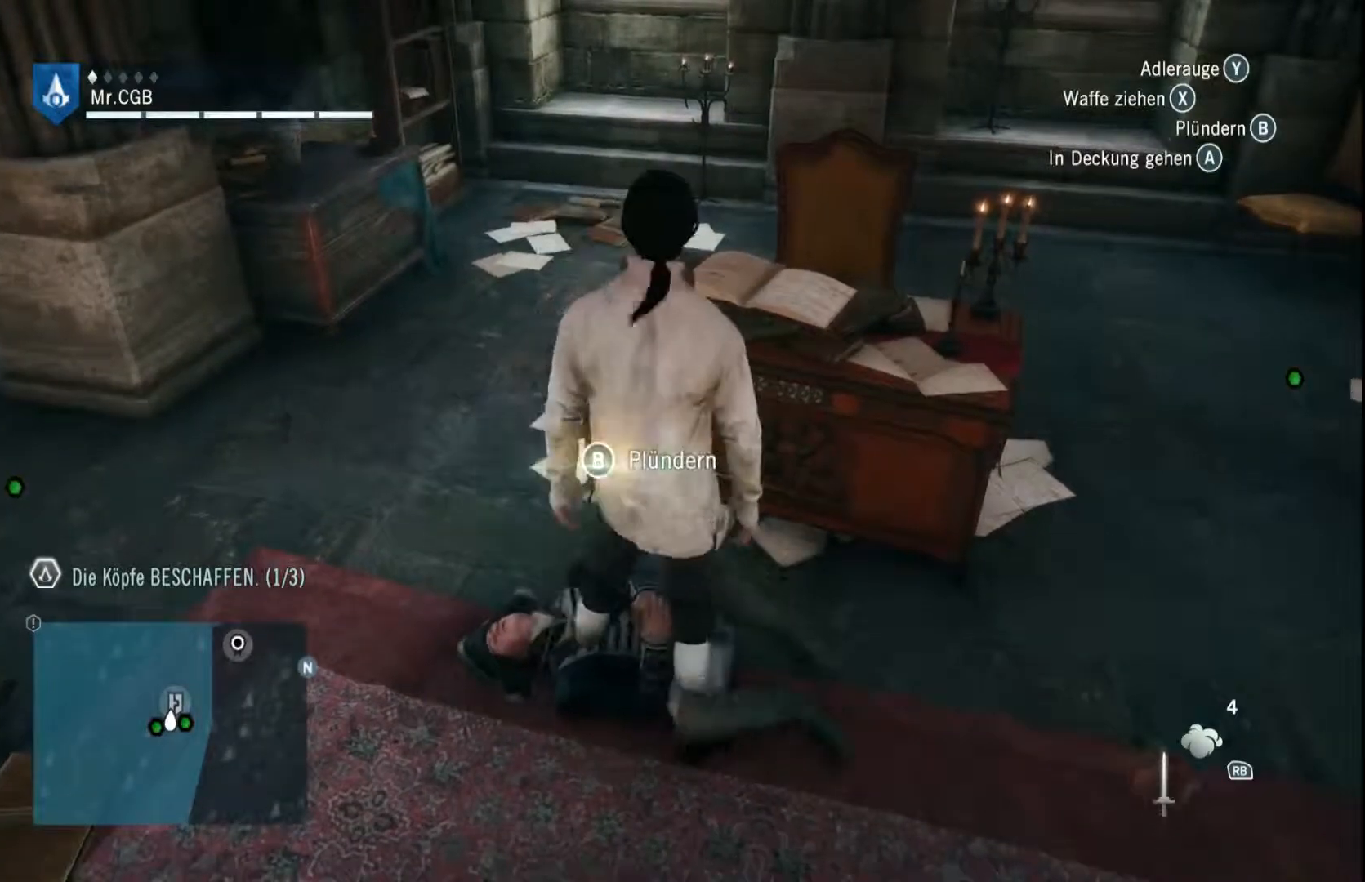
Gameplay with a controller (Xbox layout); each line is a JSON object with the inputs held at the frame after it. "events" lists button and stick changes between this image and that frame as [ms after this image, input, new state], when the widget could be followed in between. Not read: A L3 R3.
{"buttons": [], "left_stick": "center", "right_stick": "center", "events": [[433, "right_stick", "center"]]}
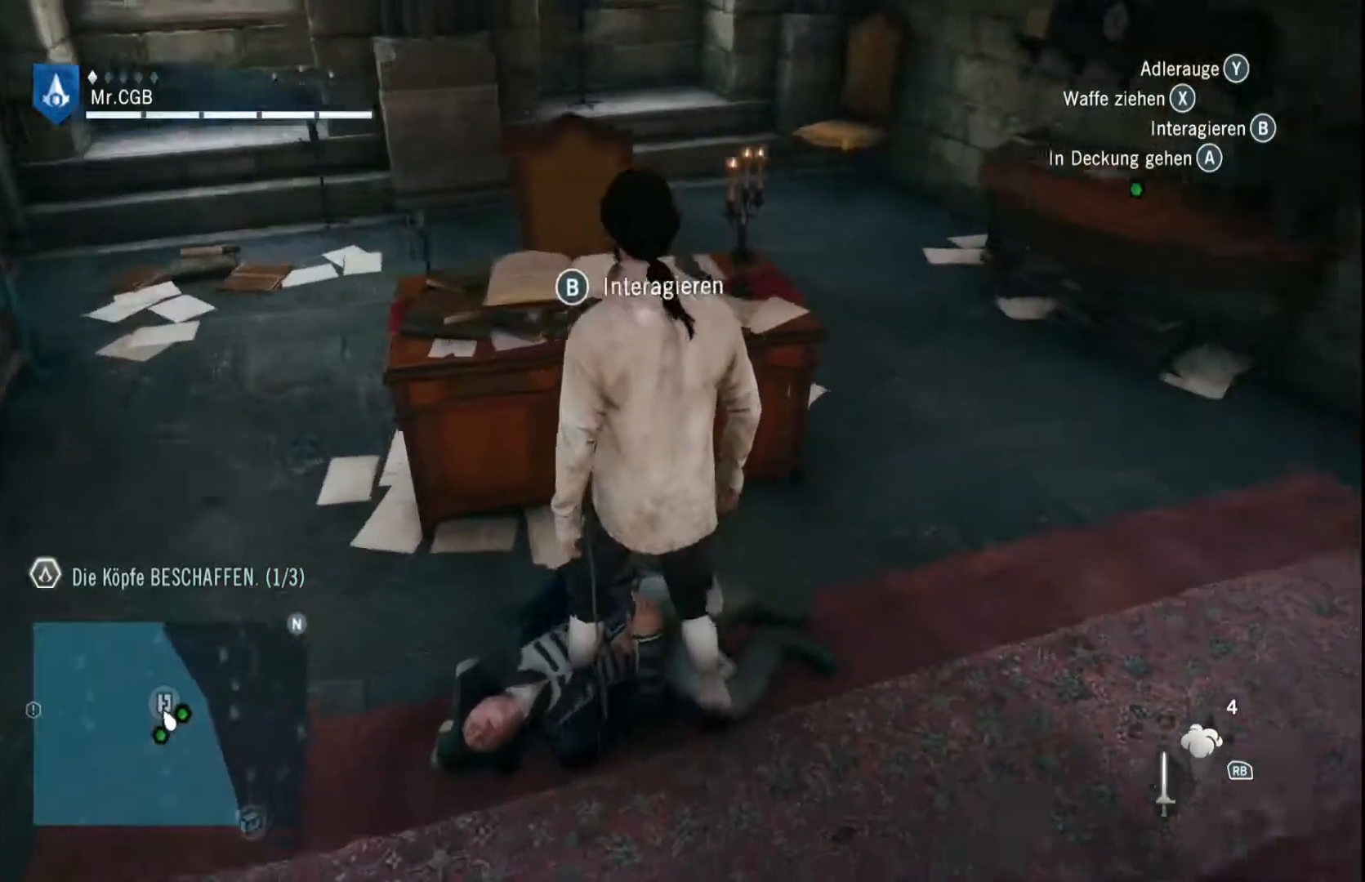
{"buttons": [], "left_stick": "center", "right_stick": "center", "events": []}
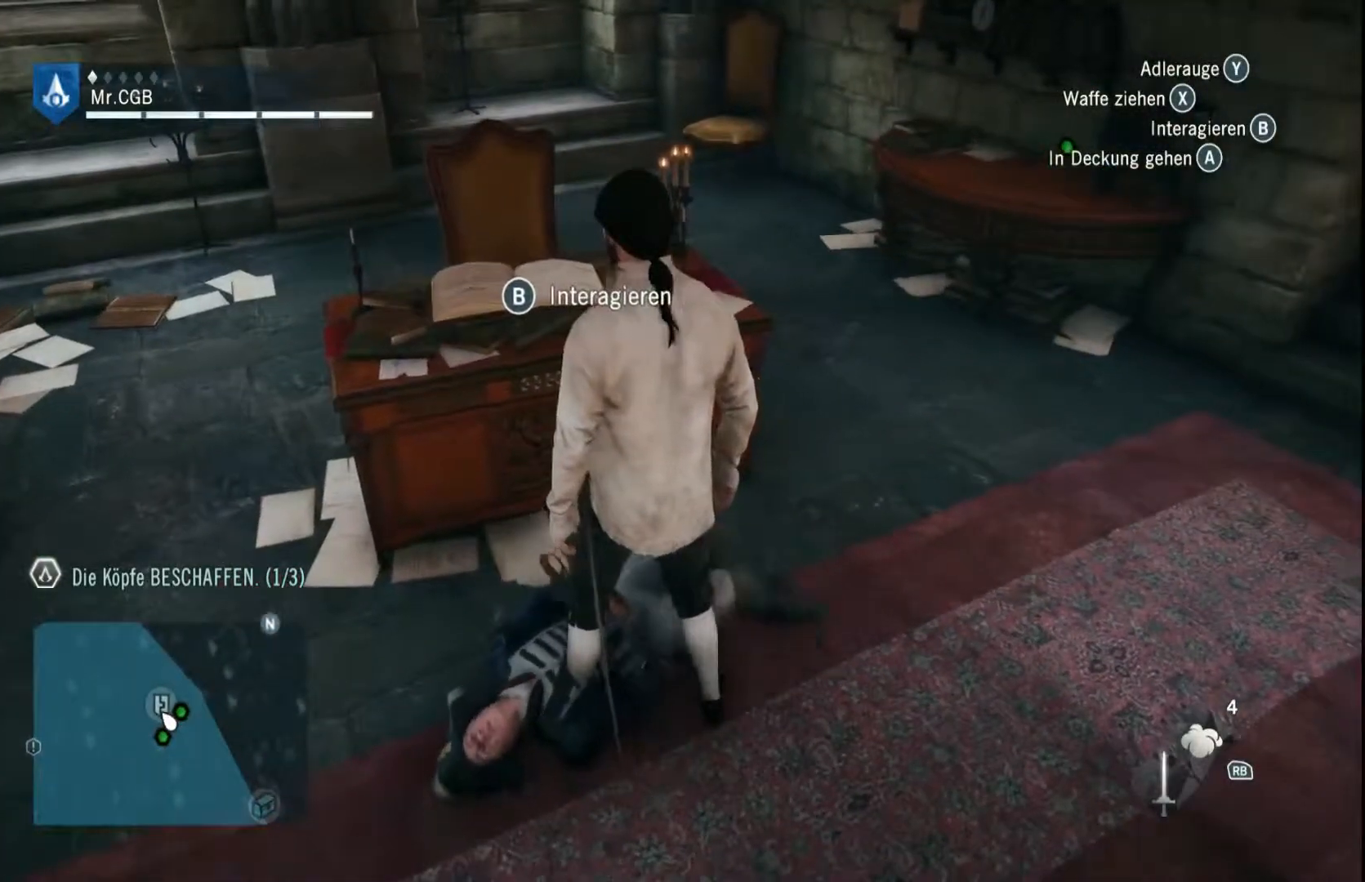
{"buttons": [], "left_stick": "center", "right_stick": "center", "events": []}
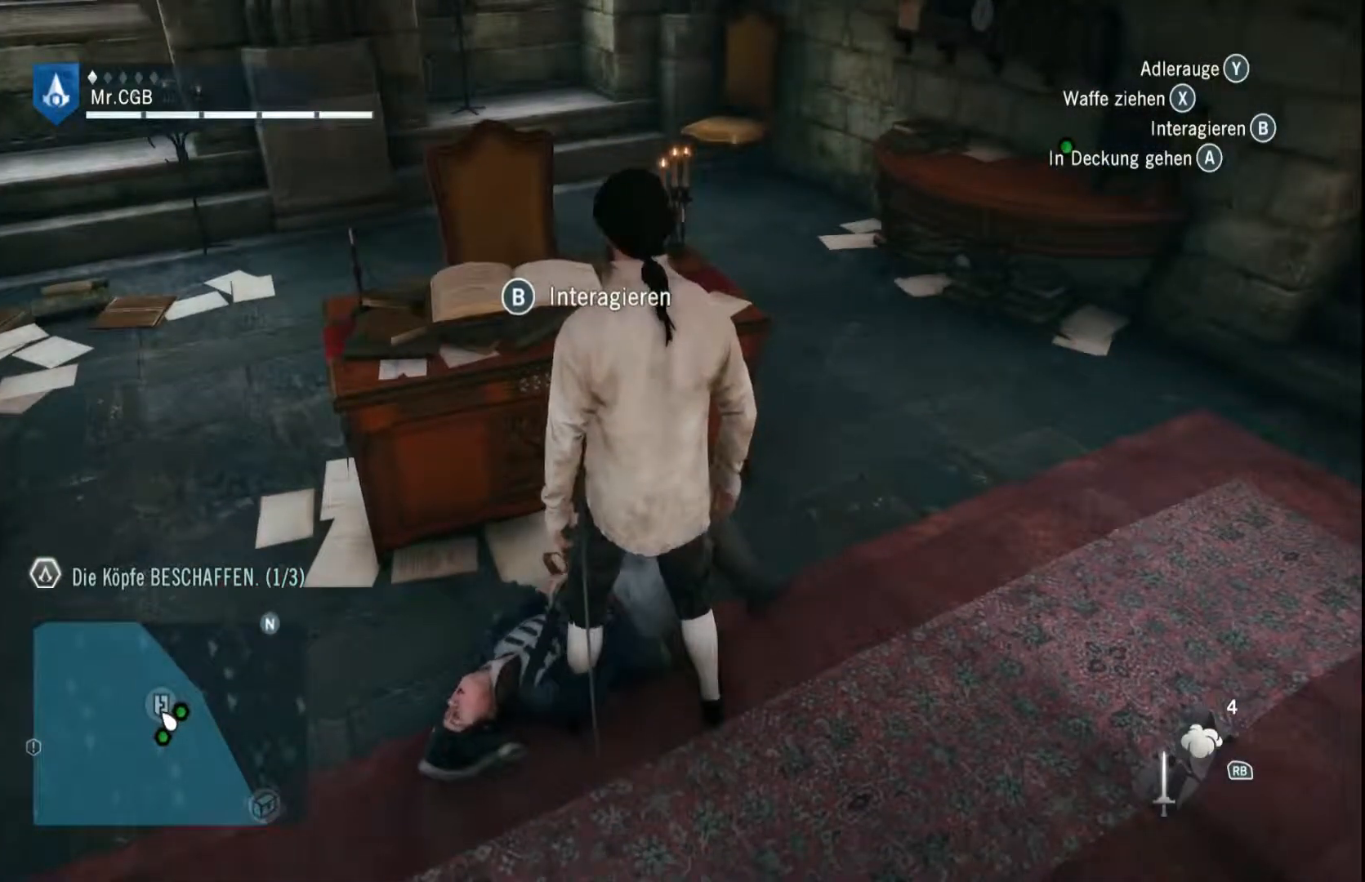
{"buttons": ["B"], "left_stick": "center", "right_stick": "center", "events": [[133, "B", "down"]]}
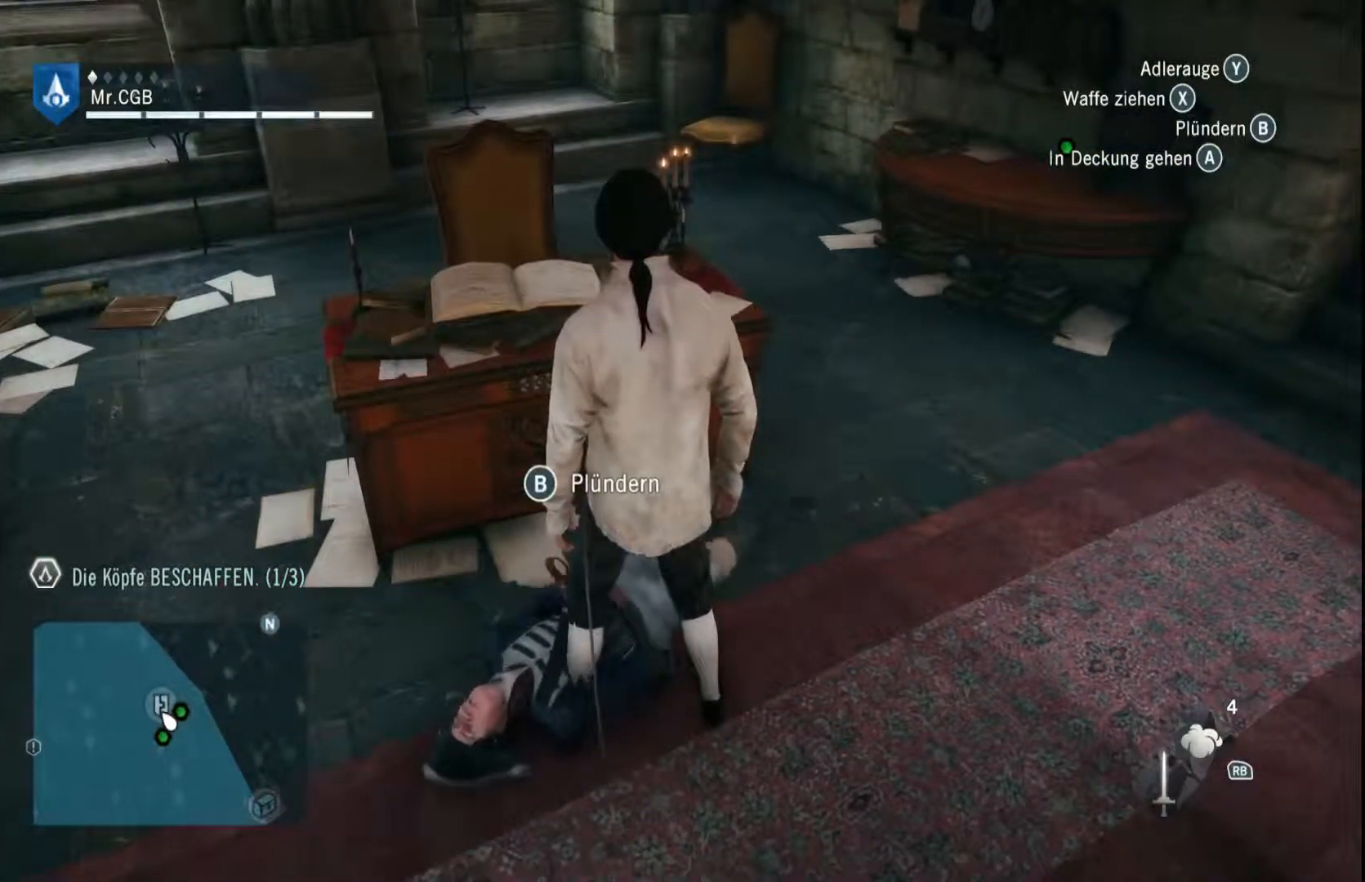
{"buttons": ["B"], "left_stick": "center", "right_stick": "center", "events": []}
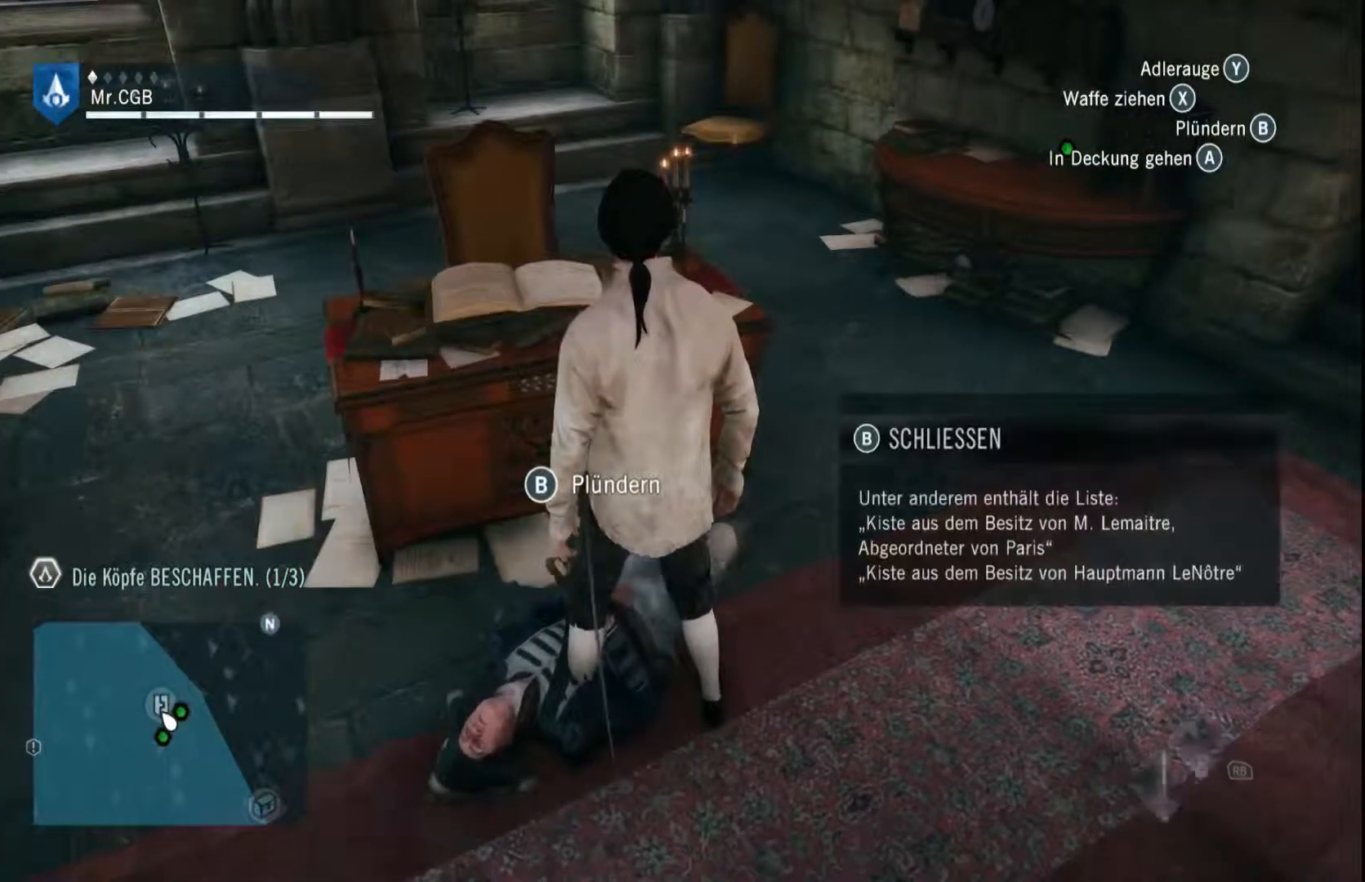
{"buttons": ["B"], "left_stick": "center", "right_stick": "center", "events": []}
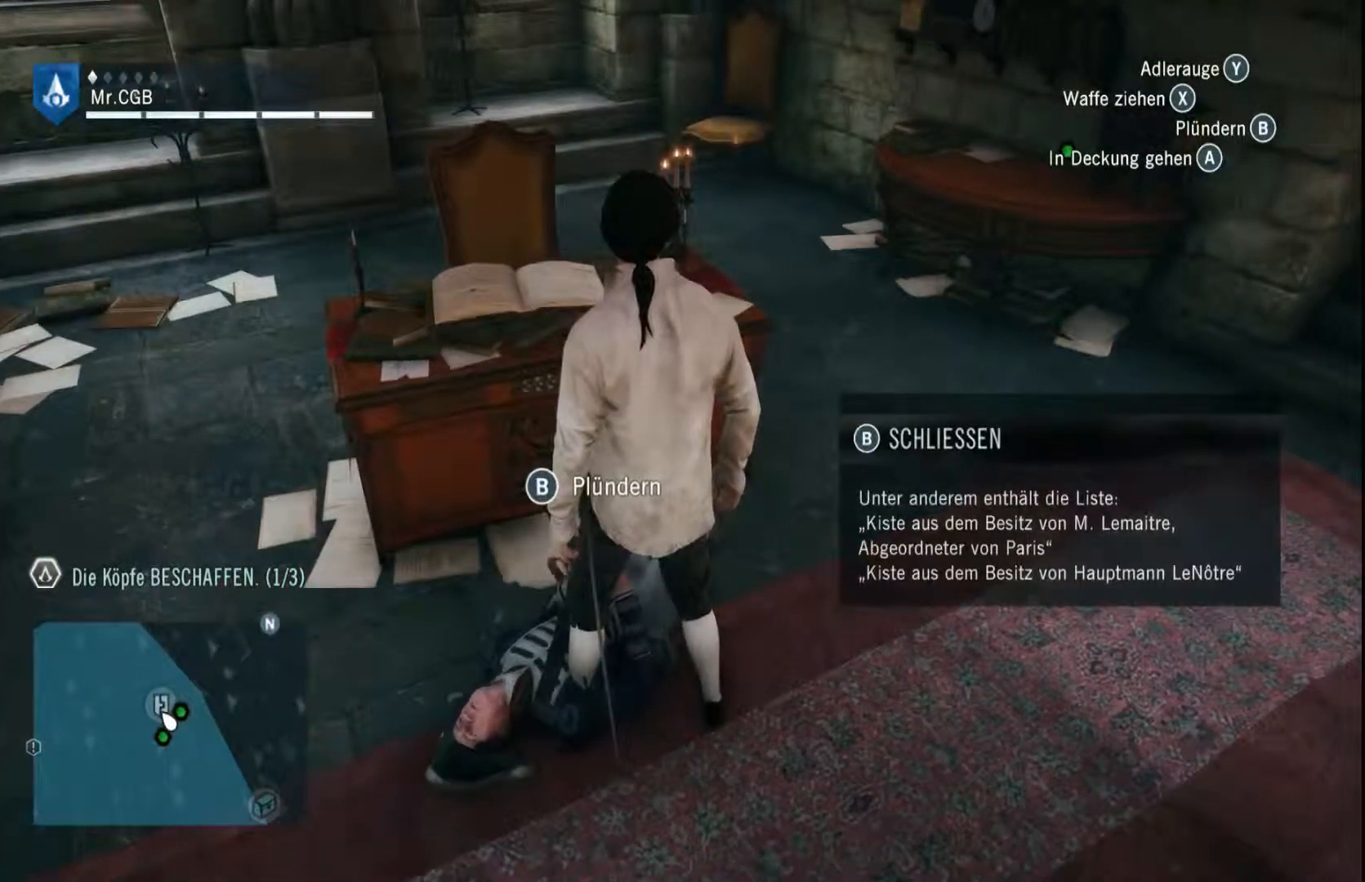
{"buttons": [], "left_stick": "center", "right_stick": "center", "events": [[117, "B", "up"]]}
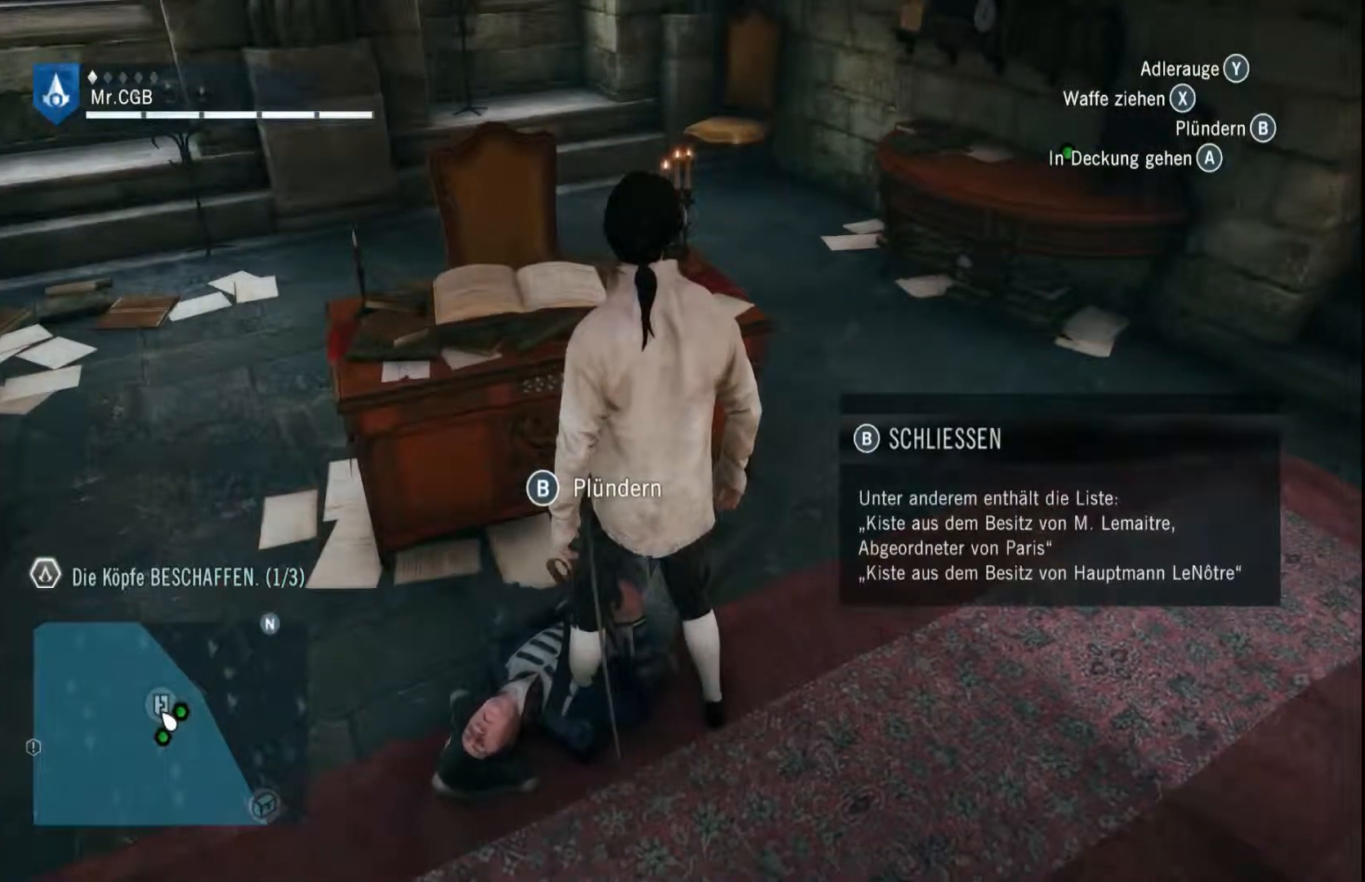
{"buttons": [], "left_stick": "center", "right_stick": "center", "events": []}
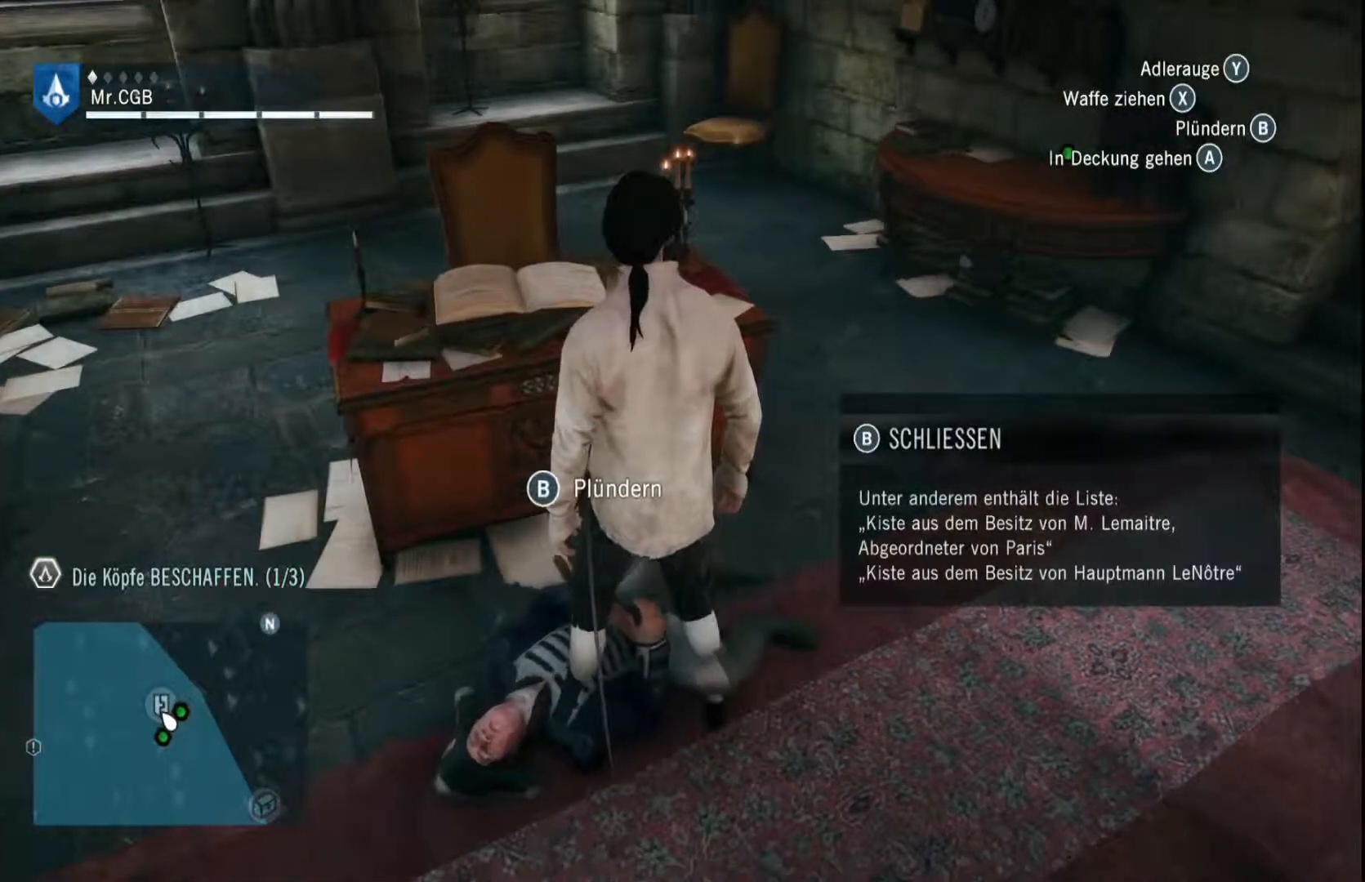
{"buttons": [], "left_stick": "center", "right_stick": "center", "events": []}
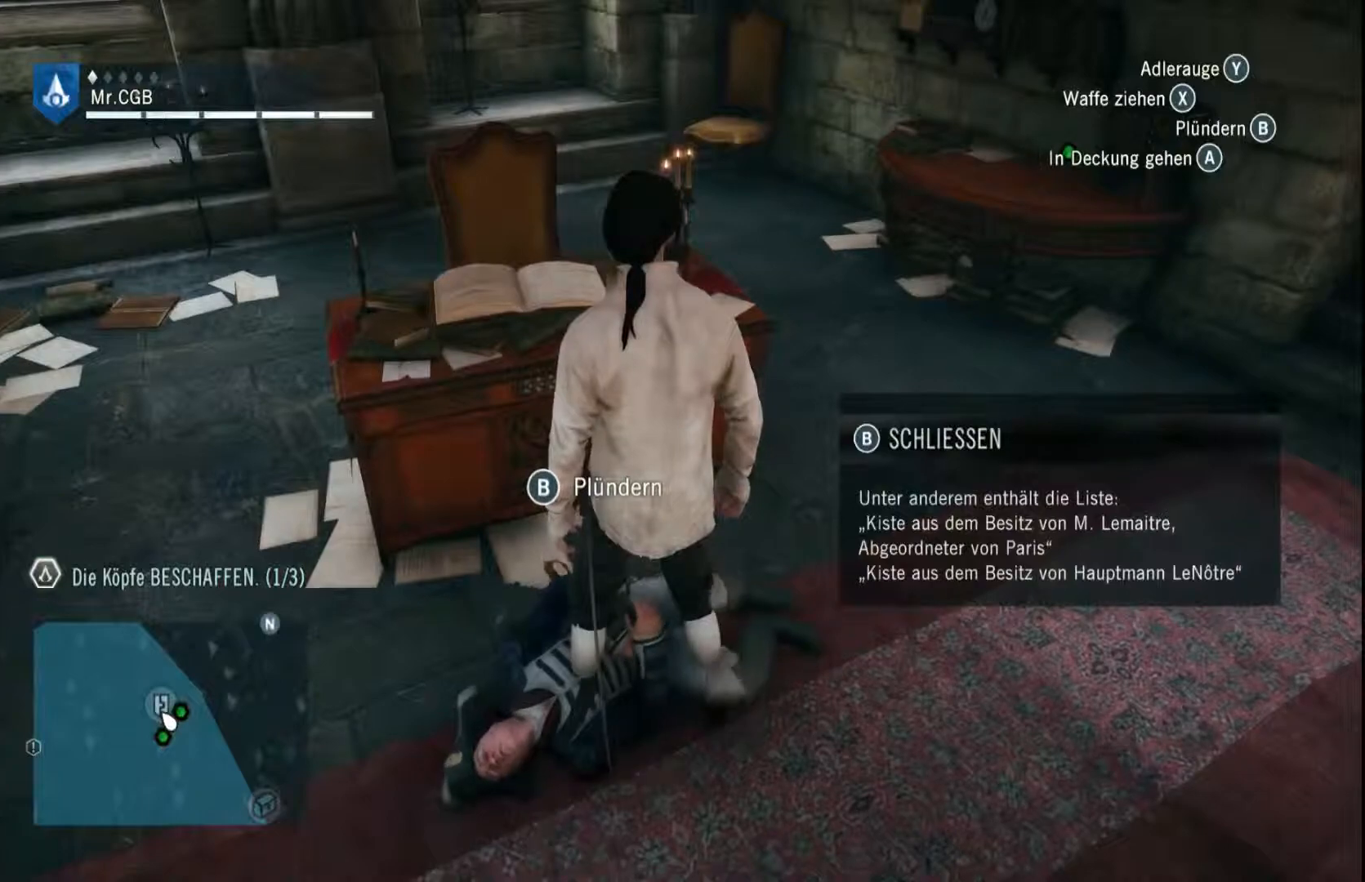
{"buttons": [], "left_stick": "center", "right_stick": "center", "events": []}
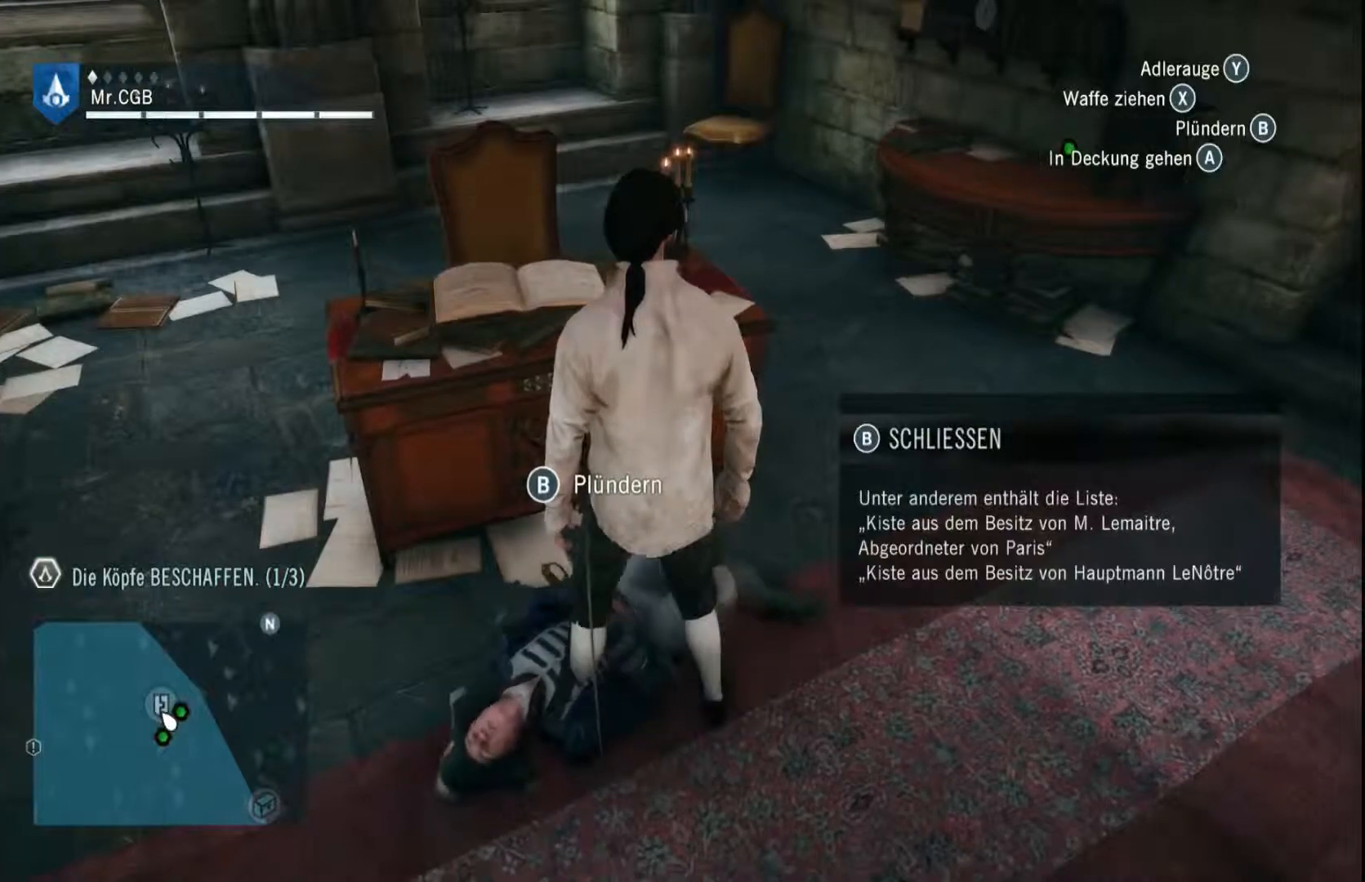
{"buttons": [], "left_stick": "center", "right_stick": "center", "events": []}
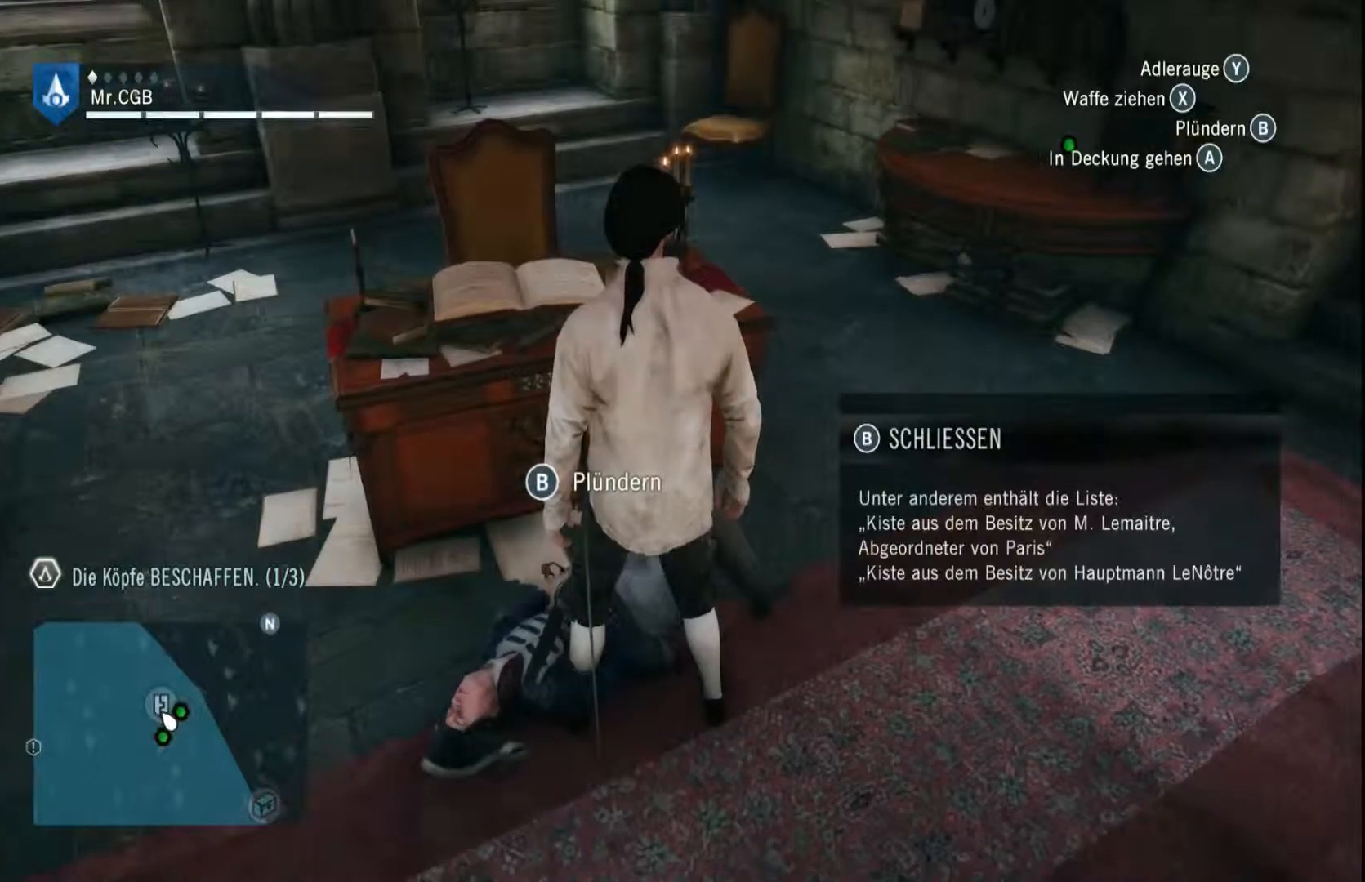
{"buttons": [], "left_stick": "center", "right_stick": "center", "events": []}
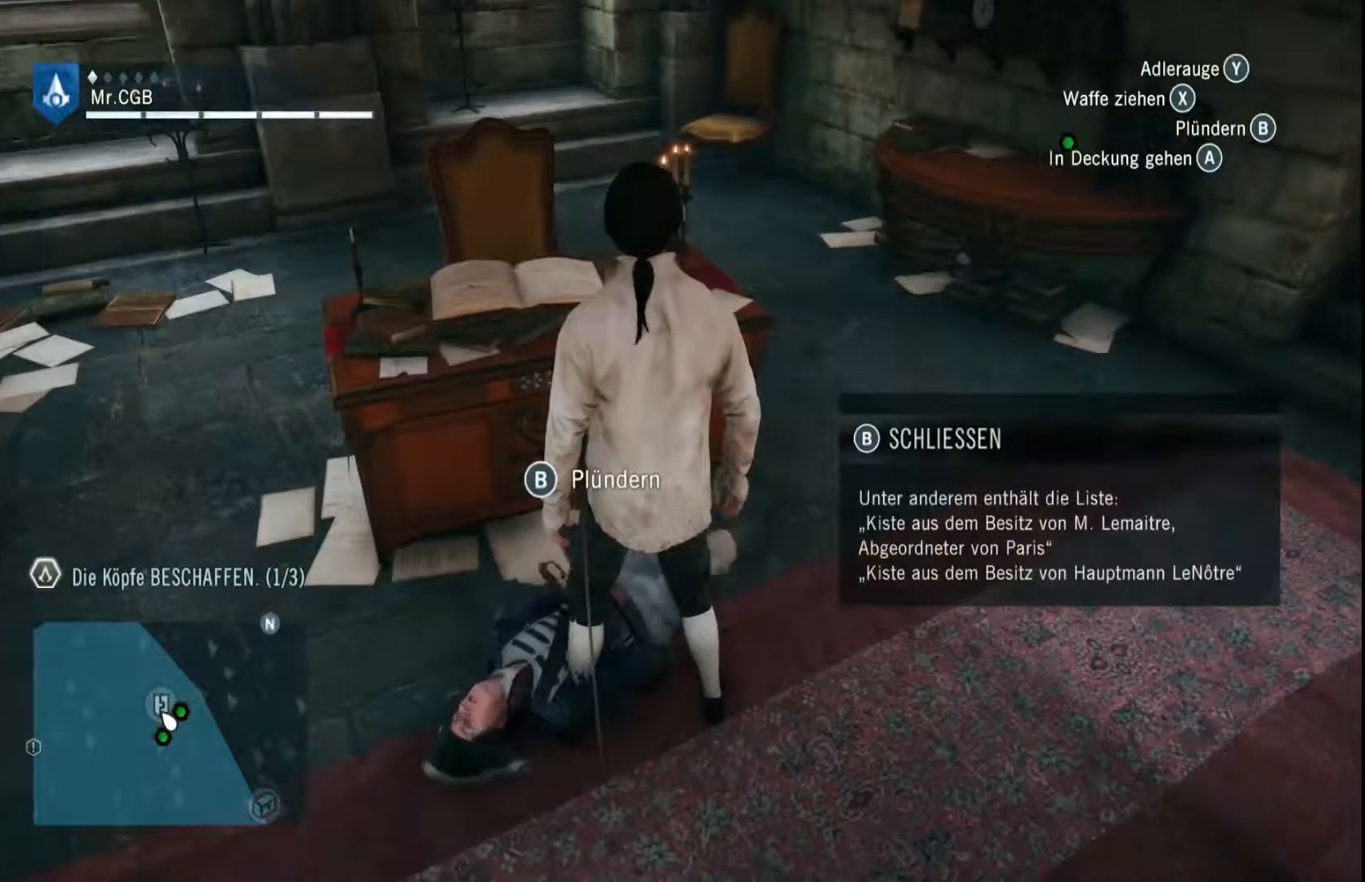
{"buttons": [], "left_stick": "center", "right_stick": "center", "events": []}
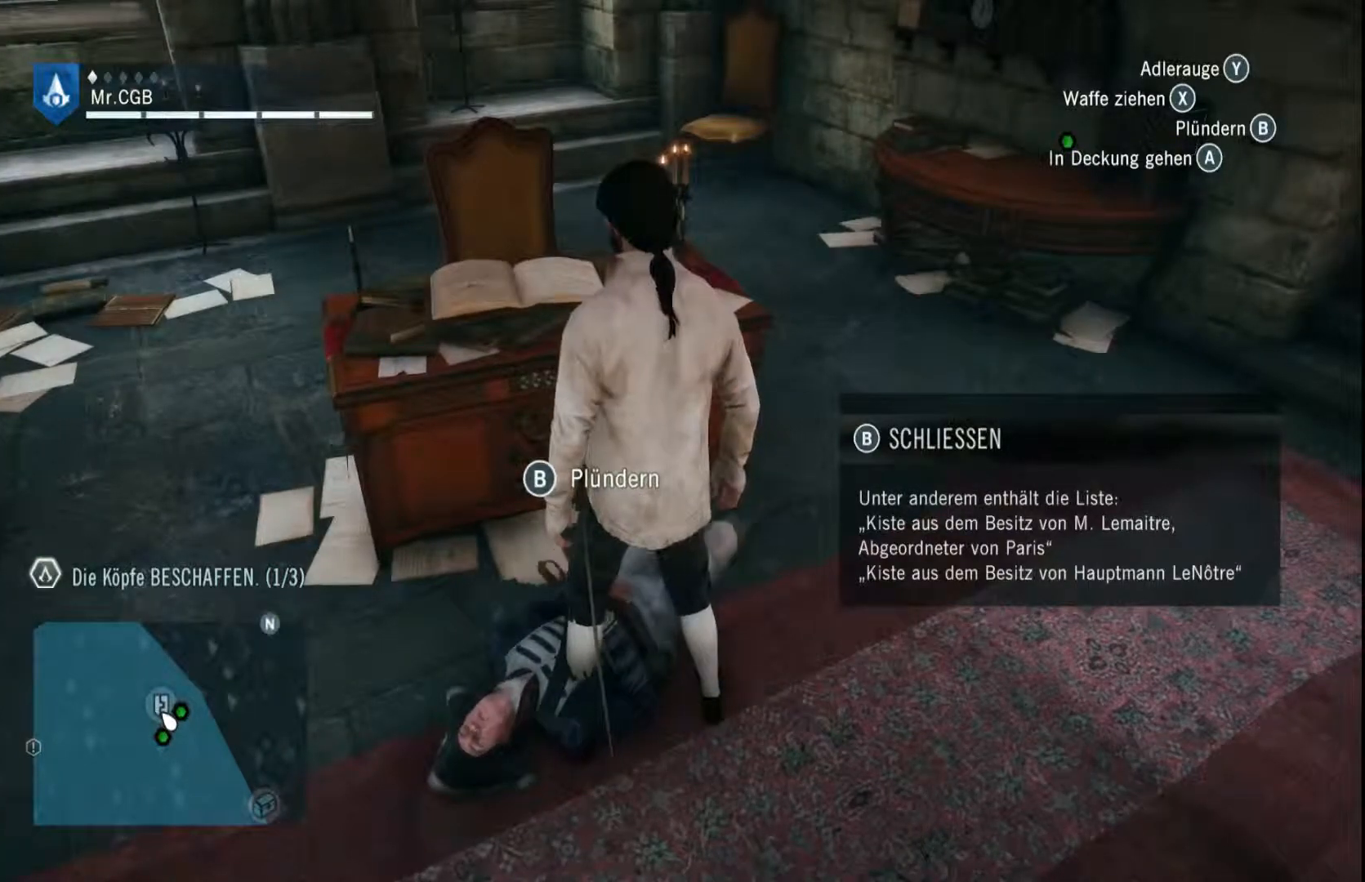
{"buttons": [], "left_stick": "center", "right_stick": "center", "events": []}
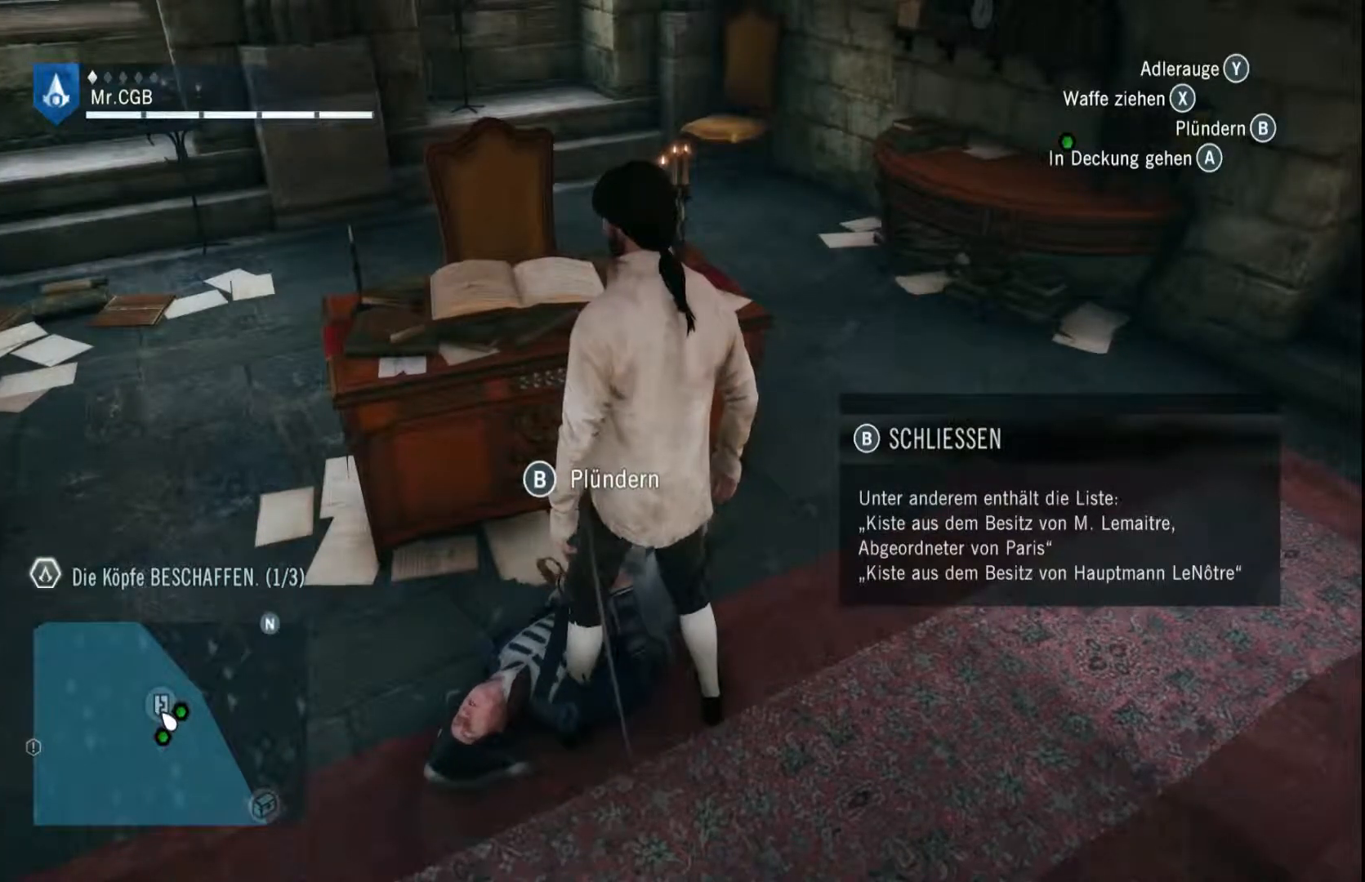
{"buttons": ["B"], "left_stick": "center", "right_stick": "center", "events": [[483, "B", "down"]]}
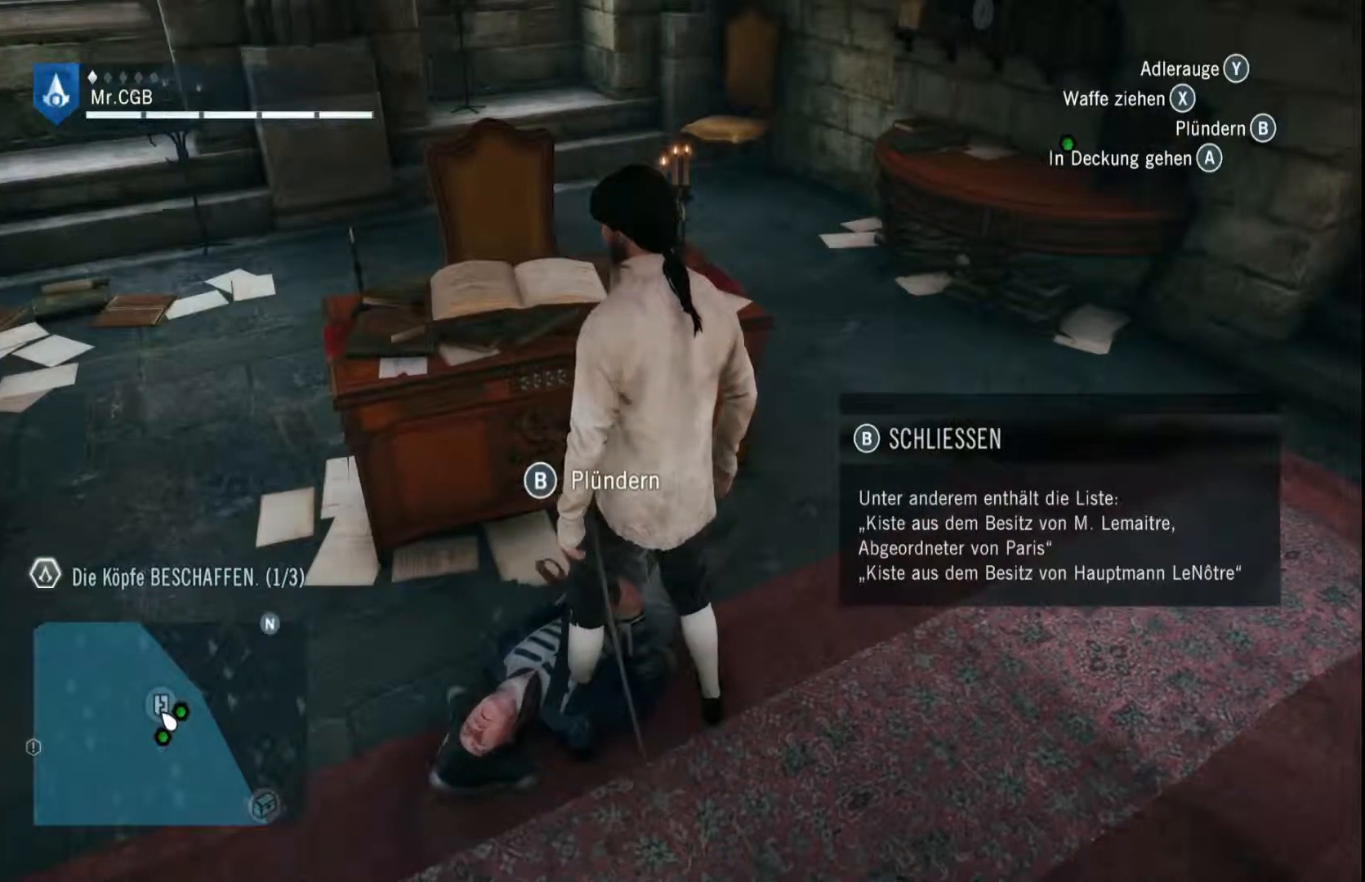
{"buttons": [], "left_stick": "down", "right_stick": "center", "events": [[117, "B", "up"], [367, "left_stick", "down"]]}
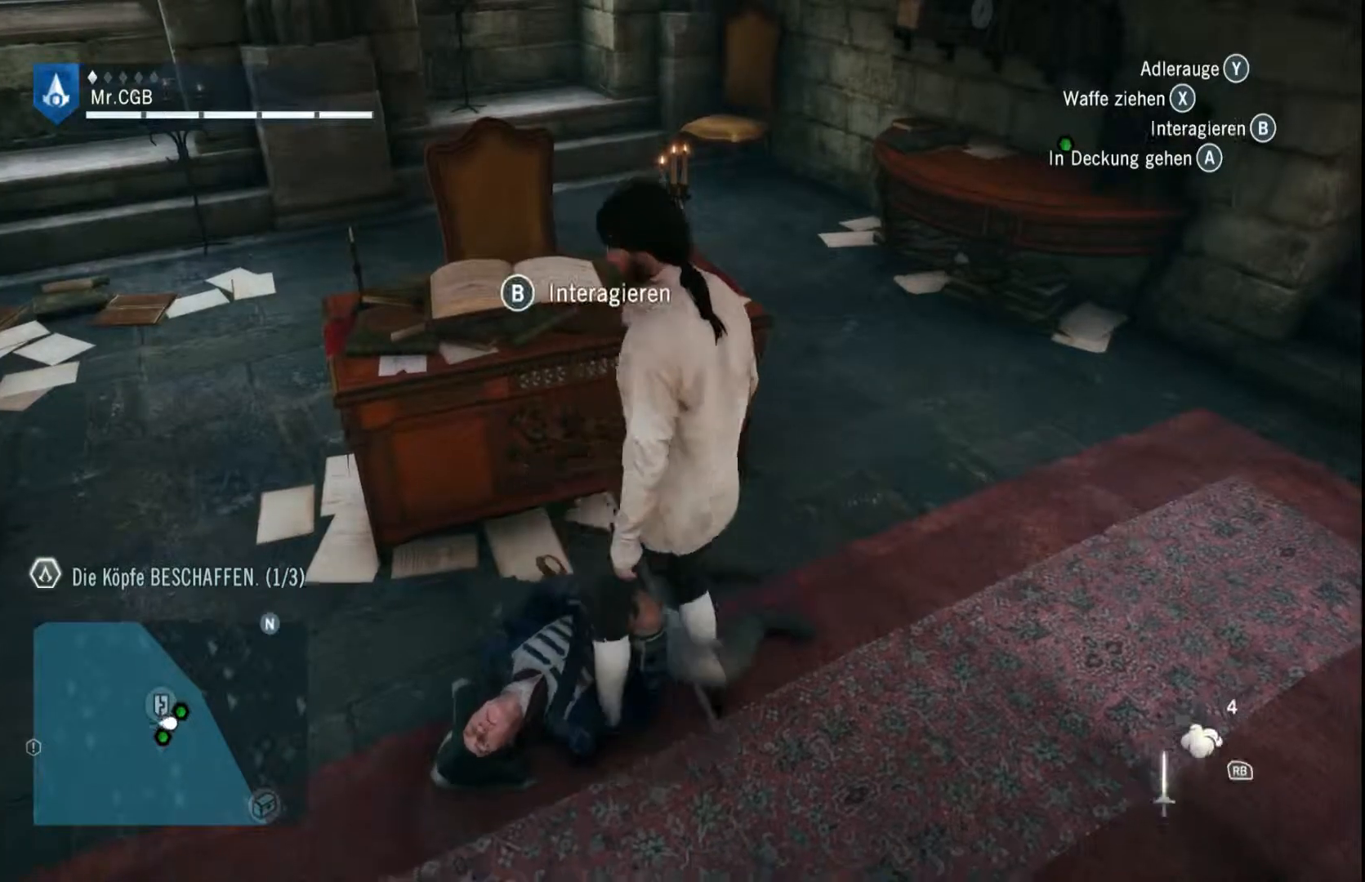
{"buttons": ["B"], "left_stick": "center", "right_stick": "center", "events": [[183, "left_stick", "center"], [433, "B", "down"]]}
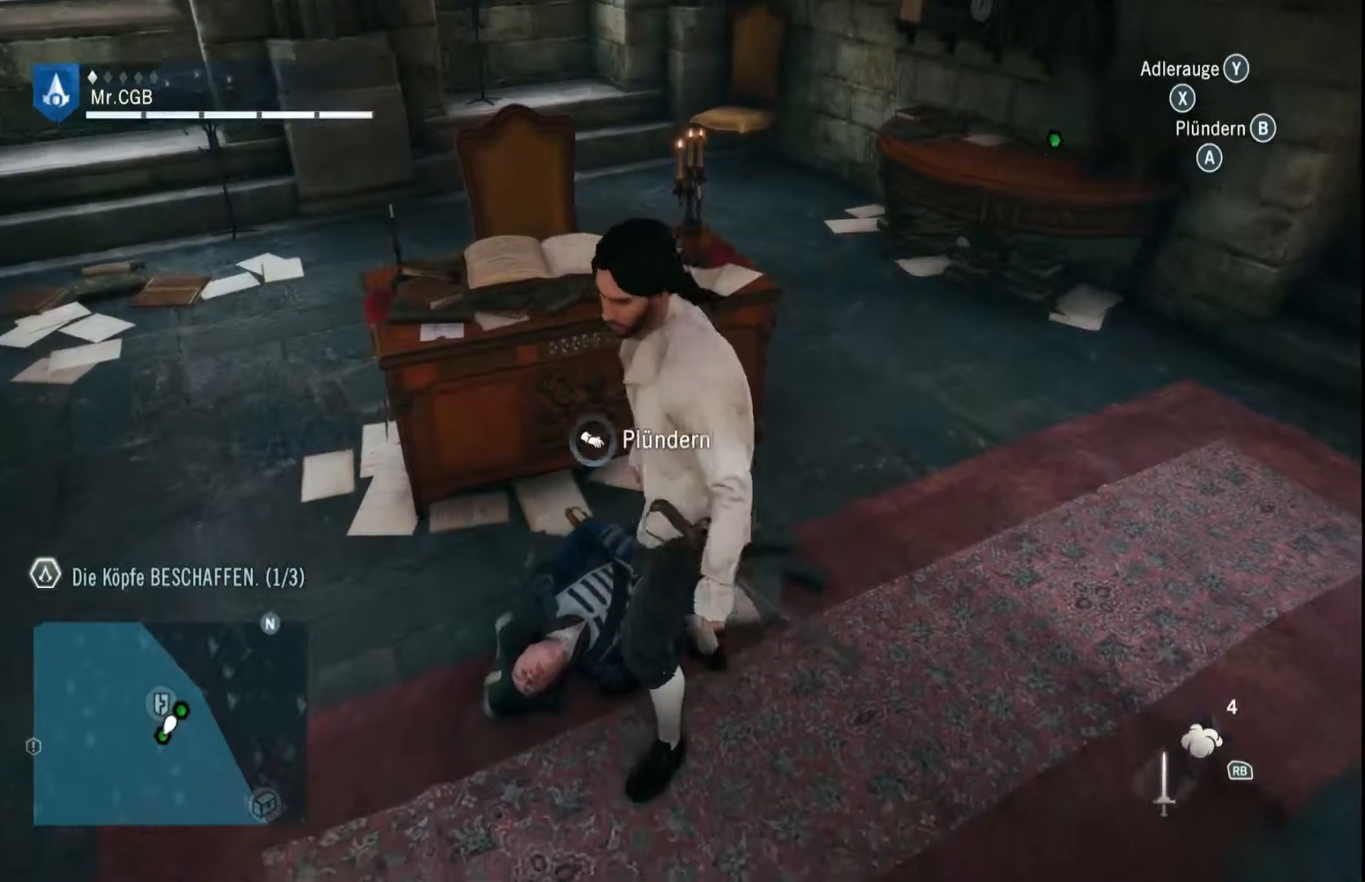
{"buttons": ["B"], "left_stick": "center", "right_stick": "center", "events": []}
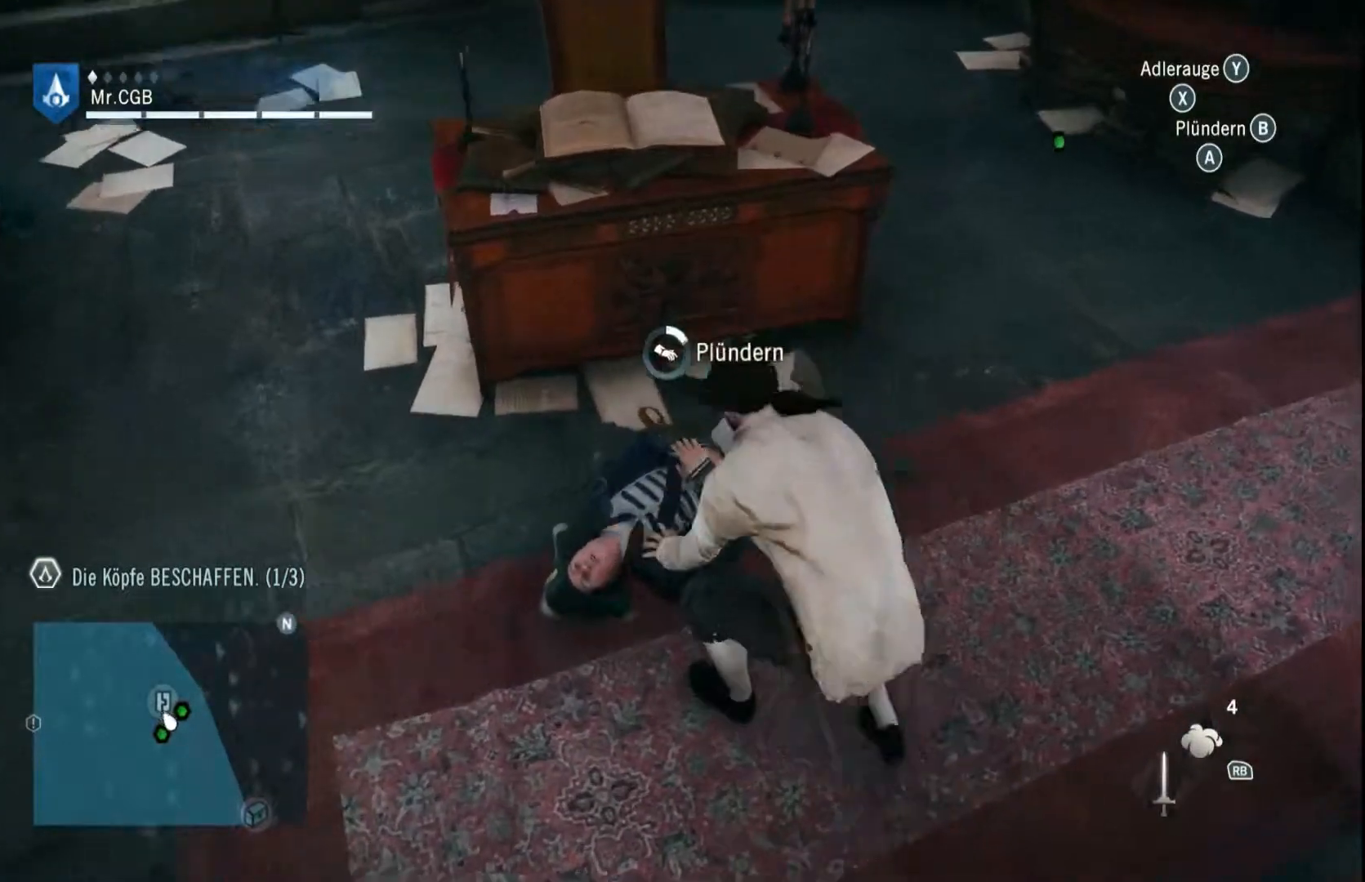
{"buttons": ["B"], "left_stick": "center", "right_stick": "center", "events": []}
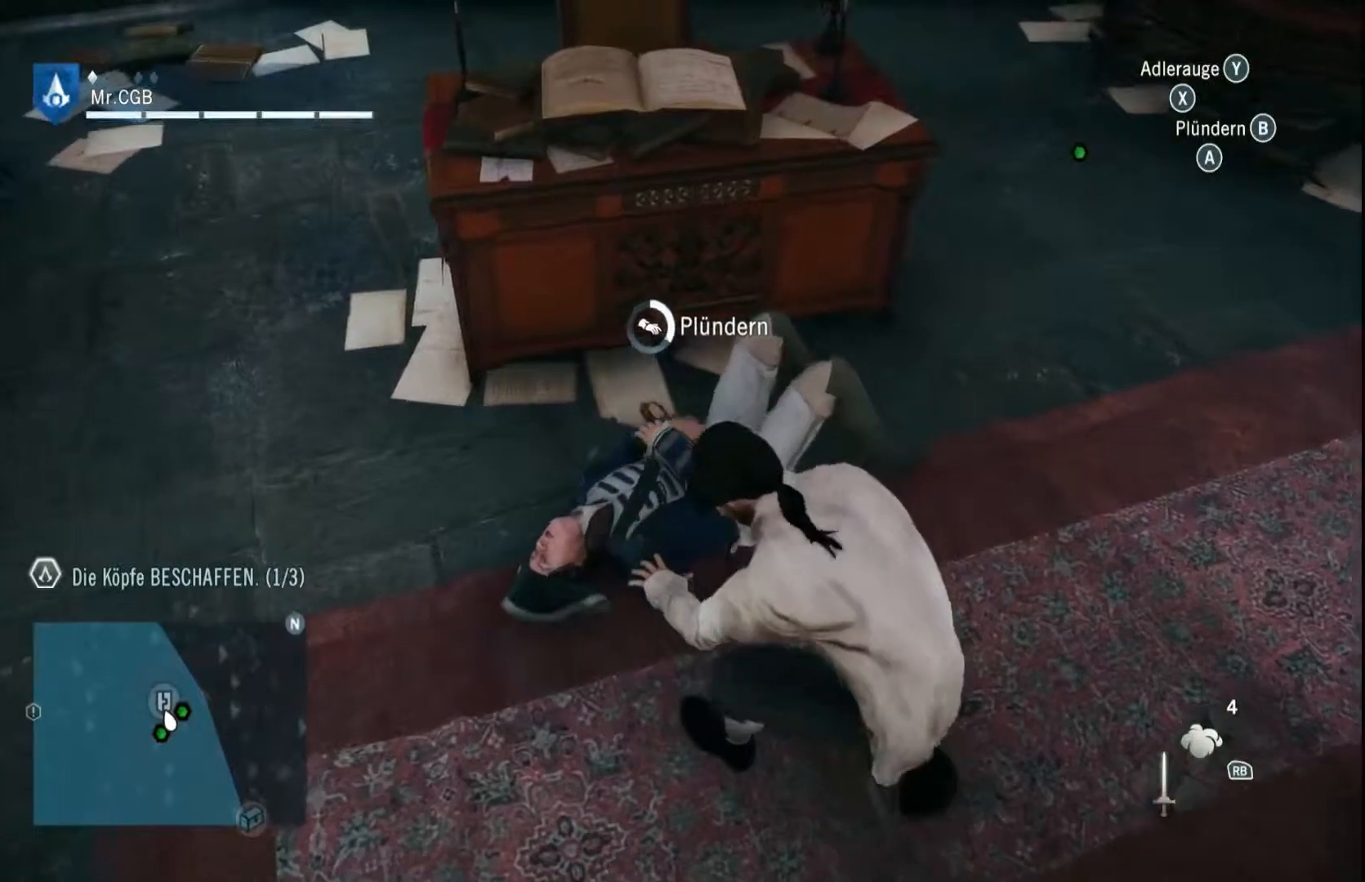
{"buttons": ["B"], "left_stick": "center", "right_stick": "center", "events": []}
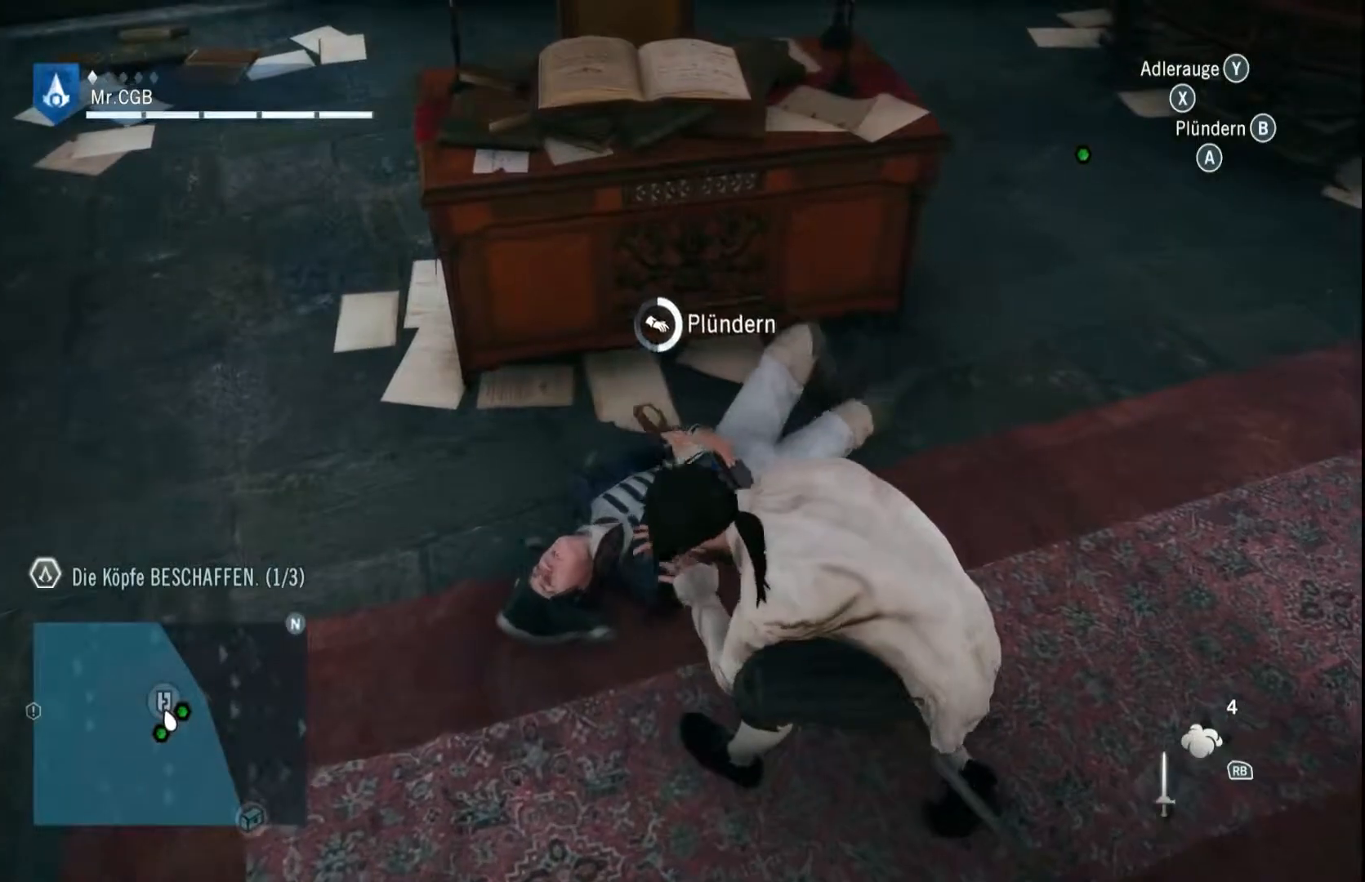
{"buttons": ["B"], "left_stick": "center", "right_stick": "center", "events": []}
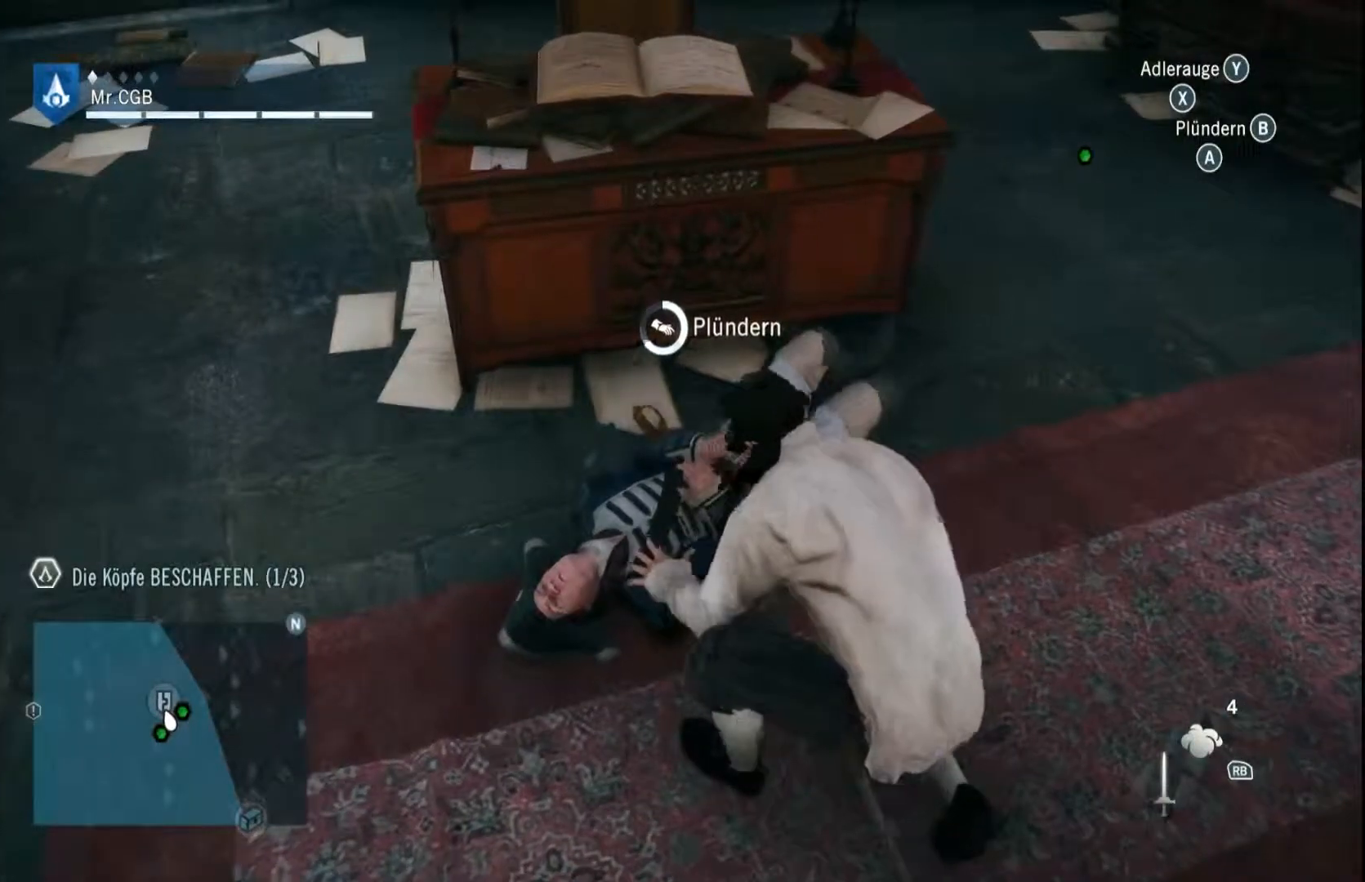
{"buttons": ["B"], "left_stick": "center", "right_stick": "center", "events": []}
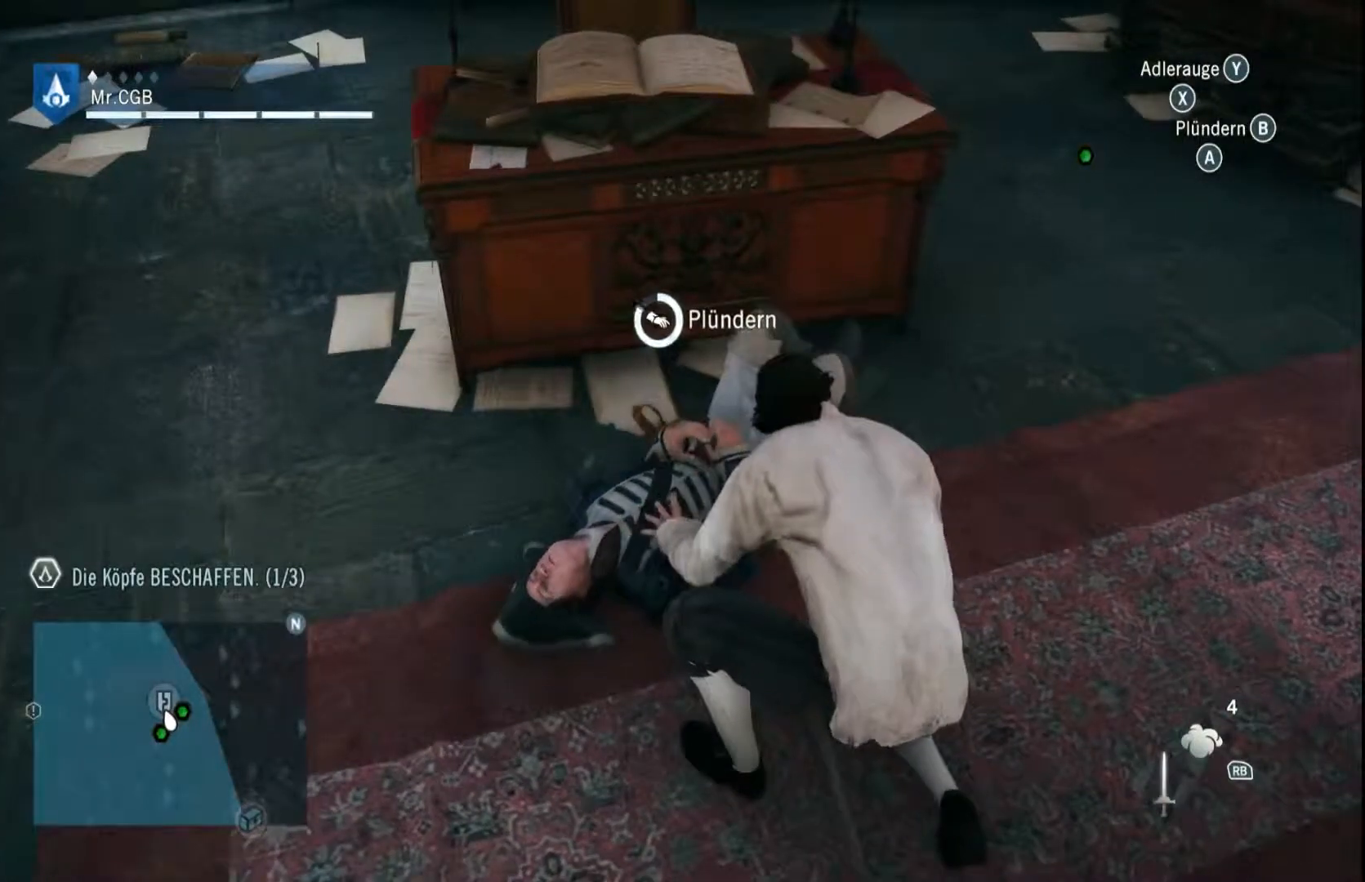
{"buttons": ["B"], "left_stick": "center", "right_stick": "center", "events": []}
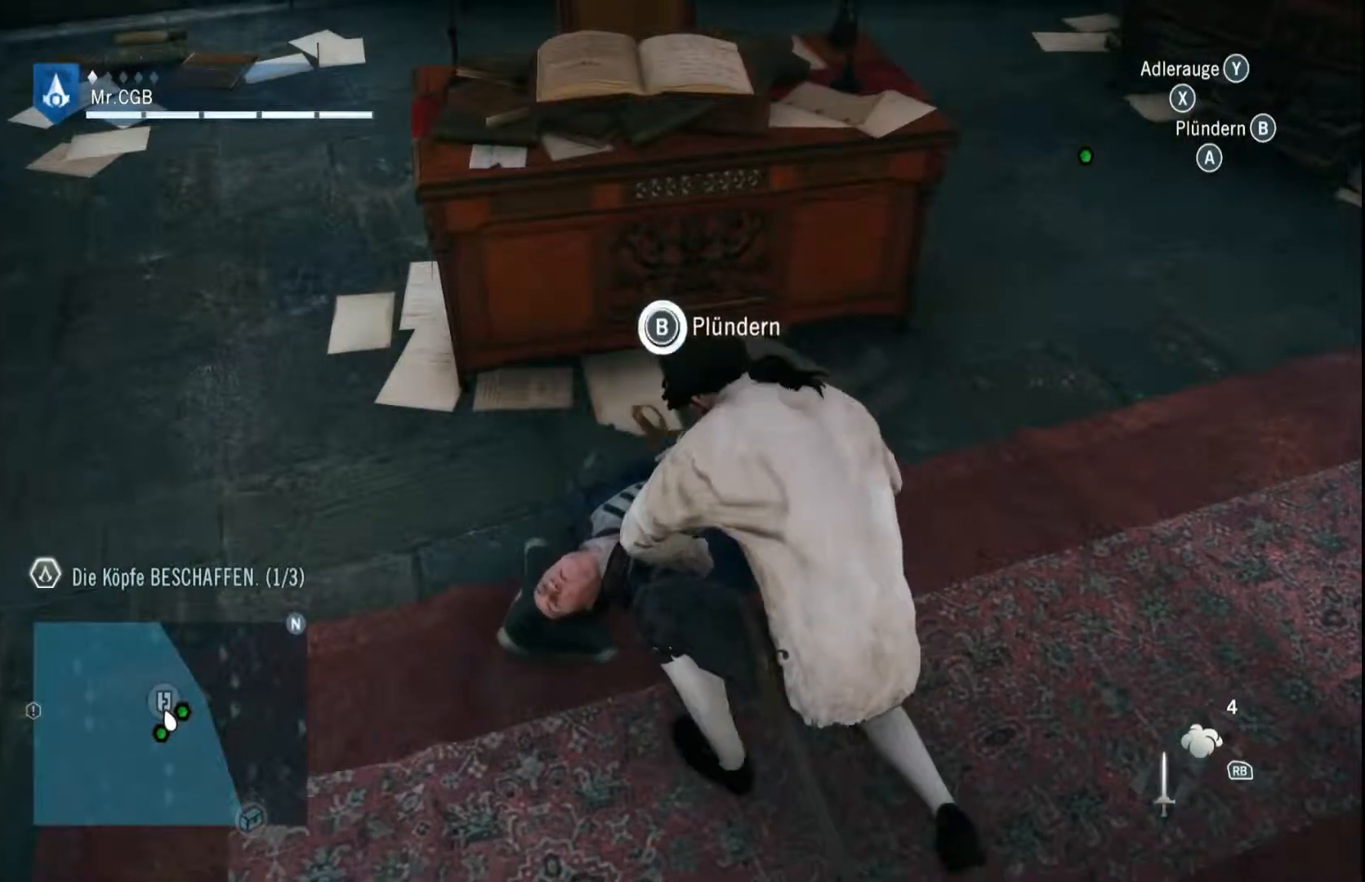
{"buttons": [], "left_stick": "center", "right_stick": "center", "events": [[500, "B", "up"]]}
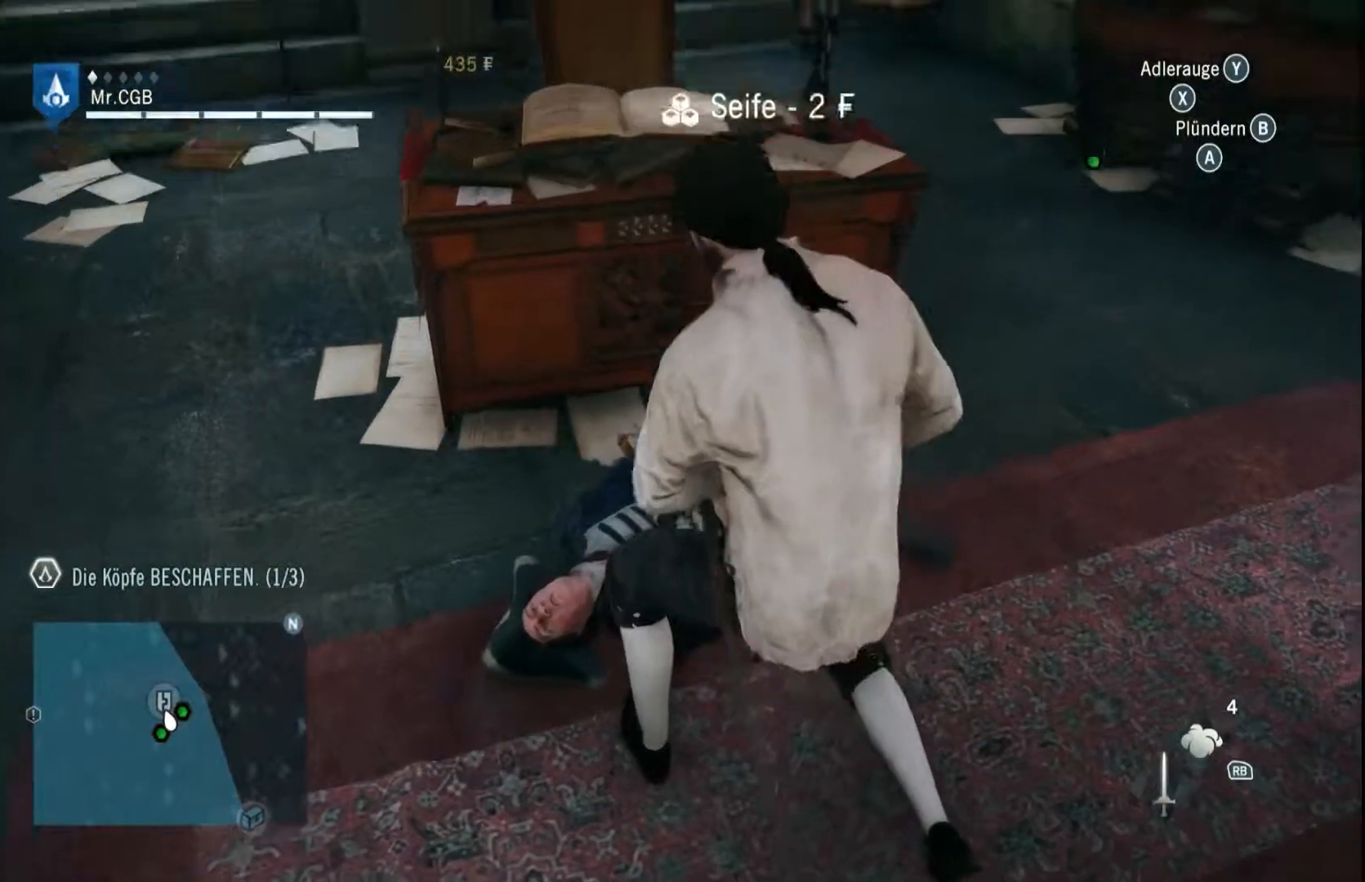
{"buttons": [], "left_stick": "up-right", "right_stick": "down-right", "events": [[117, "left_stick", "up-right"], [300, "right_stick", "right"], [500, "right_stick", "down-right"]]}
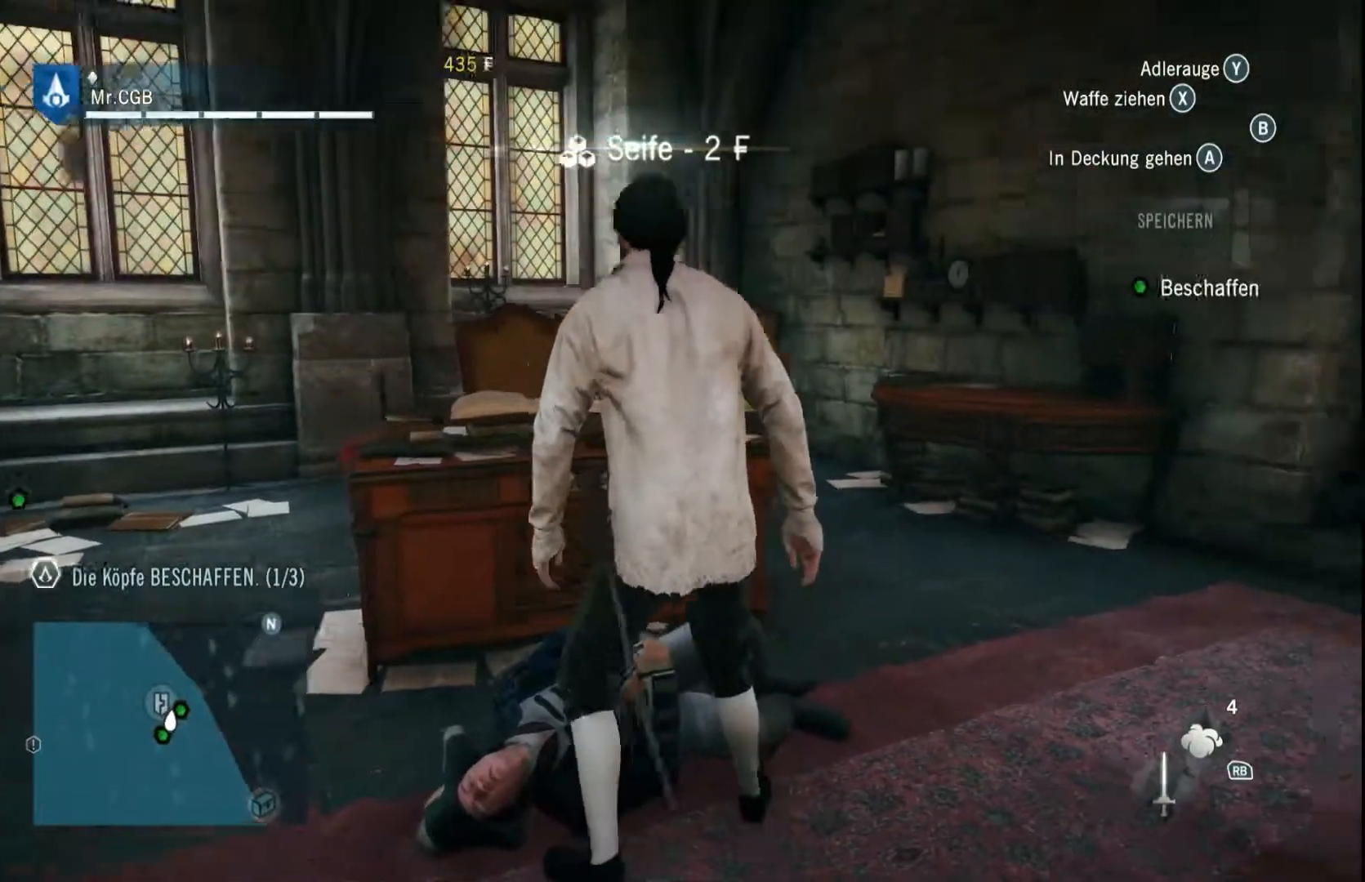
{"buttons": [], "left_stick": "up-right", "right_stick": "center", "events": [[50, "right_stick", "down"], [250, "right_stick", "center"]]}
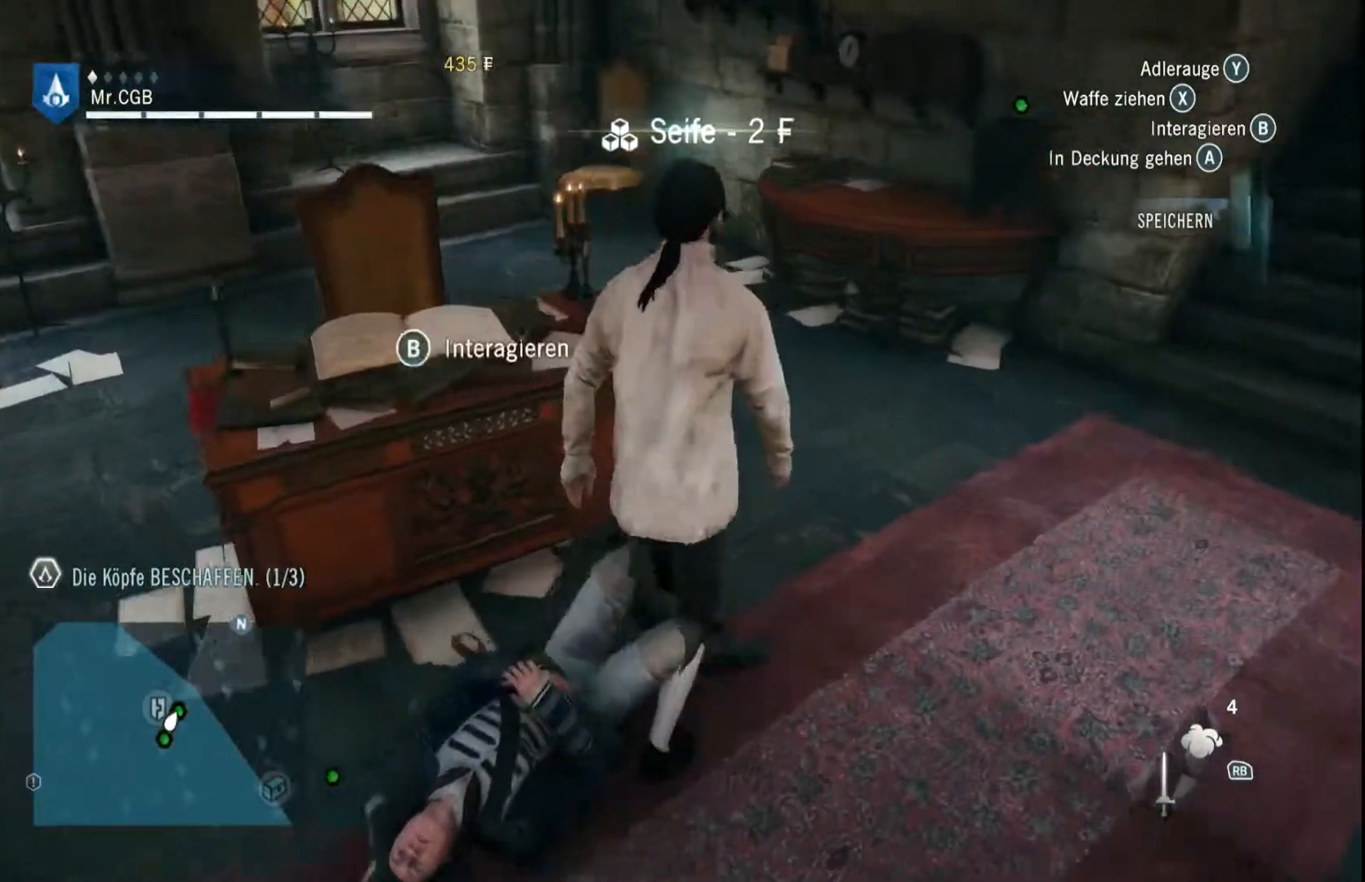
{"buttons": [], "left_stick": "up", "right_stick": "up", "events": [[50, "right_stick", "down-right"], [233, "right_stick", "center"], [300, "left_stick", "up"], [500, "right_stick", "up"]]}
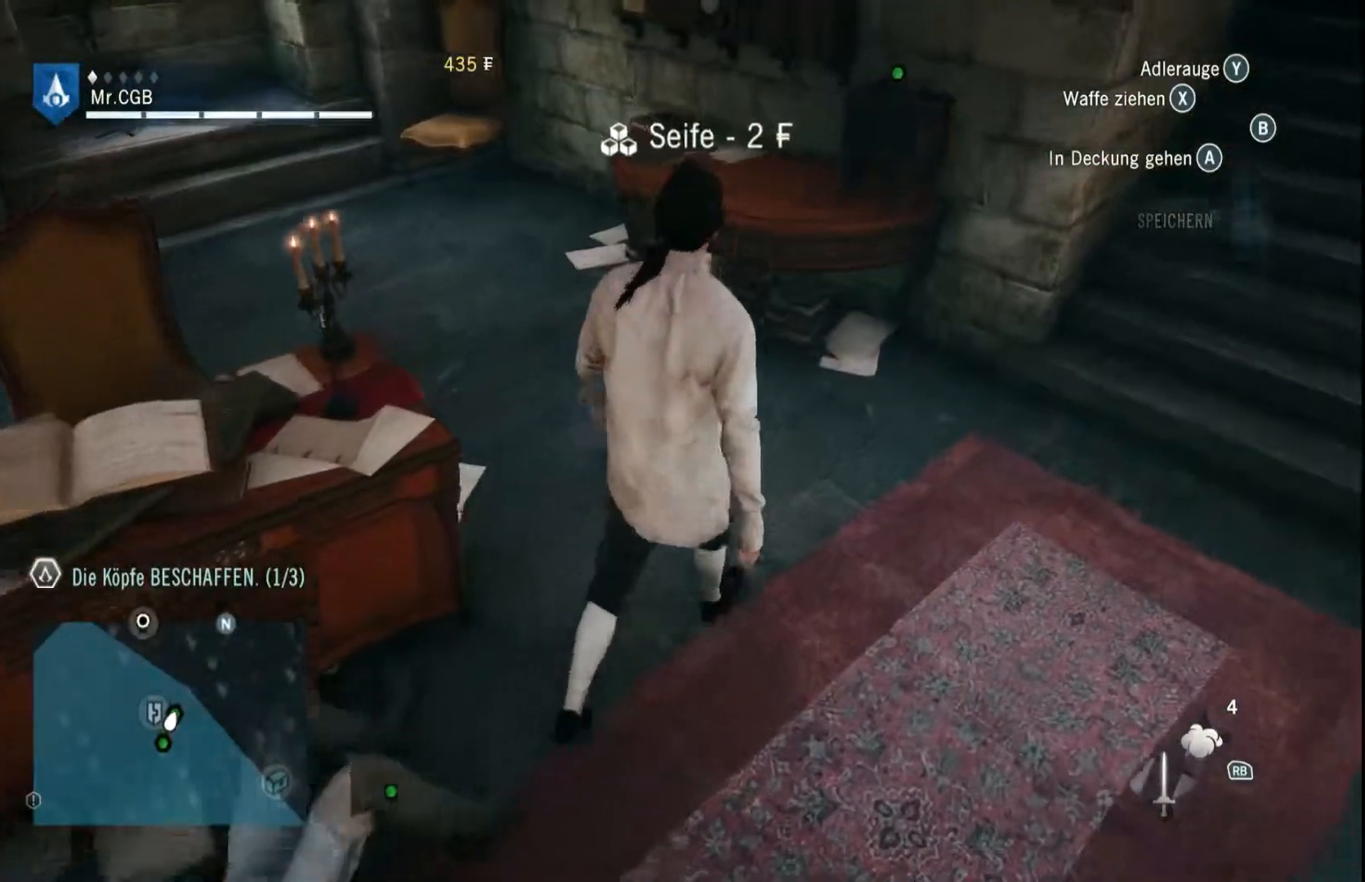
{"buttons": [], "left_stick": "up-right", "right_stick": "center", "events": [[50, "left_stick", "center"], [117, "right_stick", "up-right"], [250, "left_stick", "up-right"], [300, "right_stick", "center"]]}
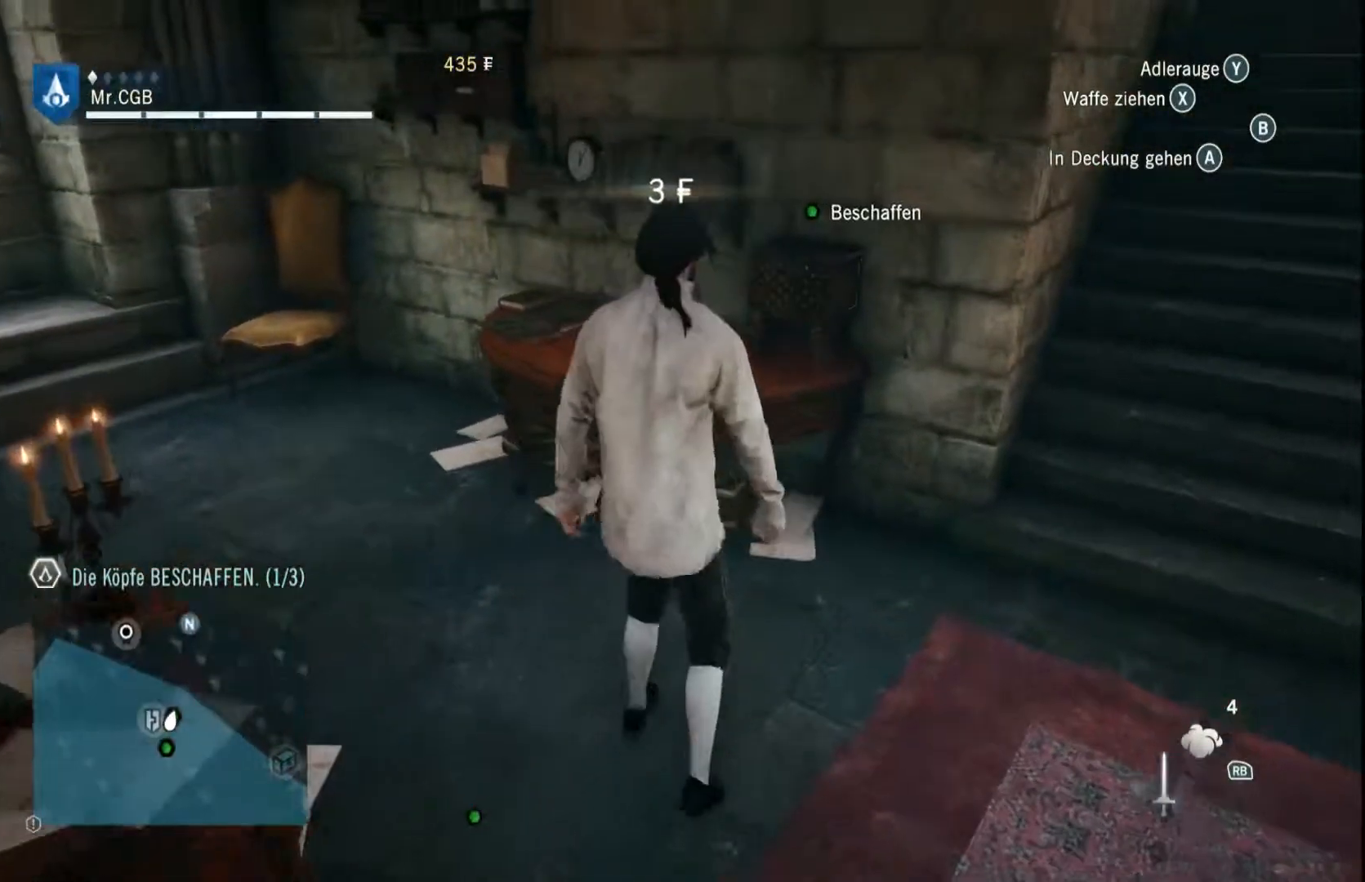
{"buttons": [], "left_stick": "center", "right_stick": "center", "events": [[50, "right_stick", "down-right"], [183, "left_stick", "center"], [250, "right_stick", "center"]]}
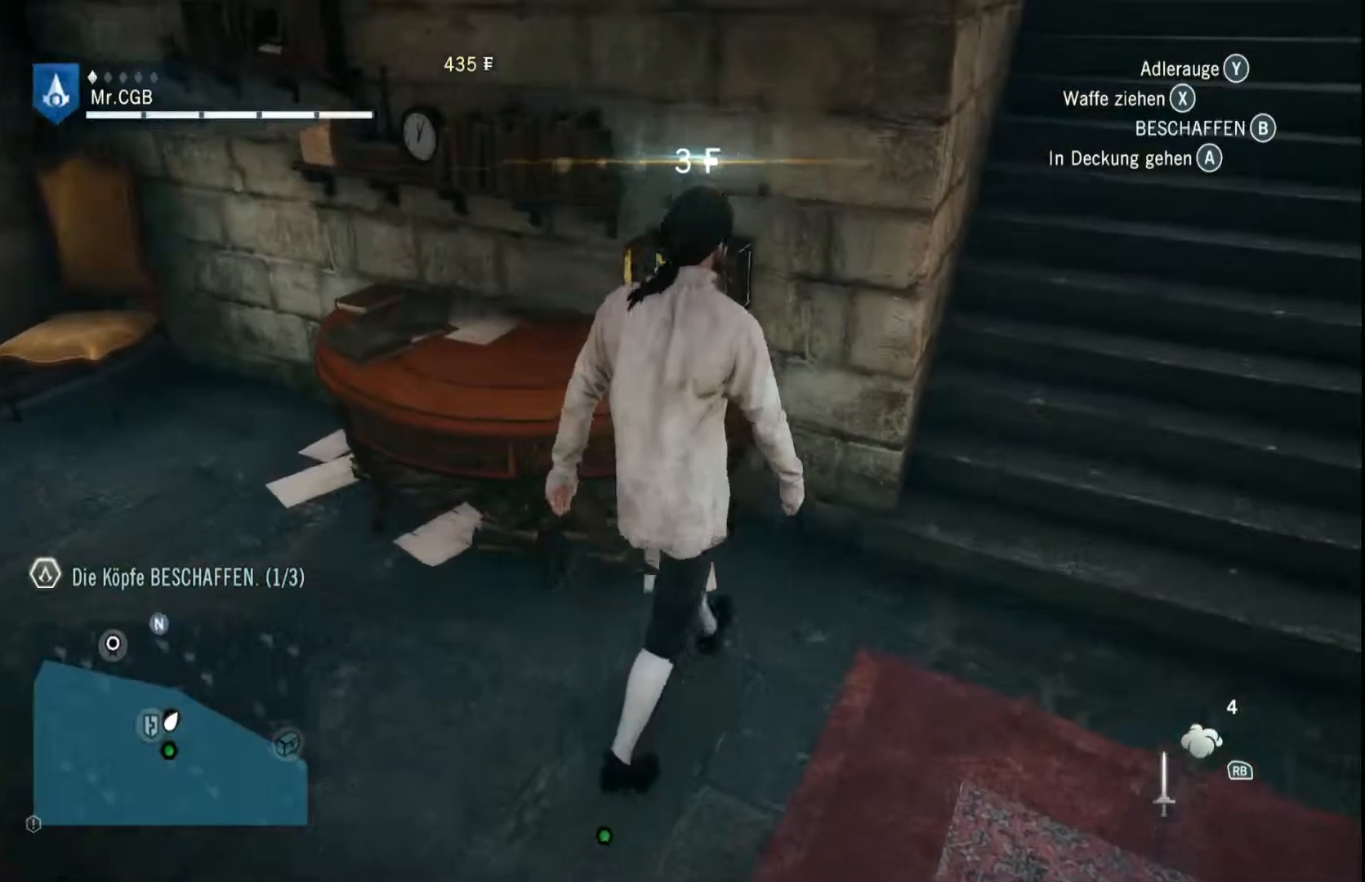
{"buttons": [], "left_stick": "center", "right_stick": "center", "events": []}